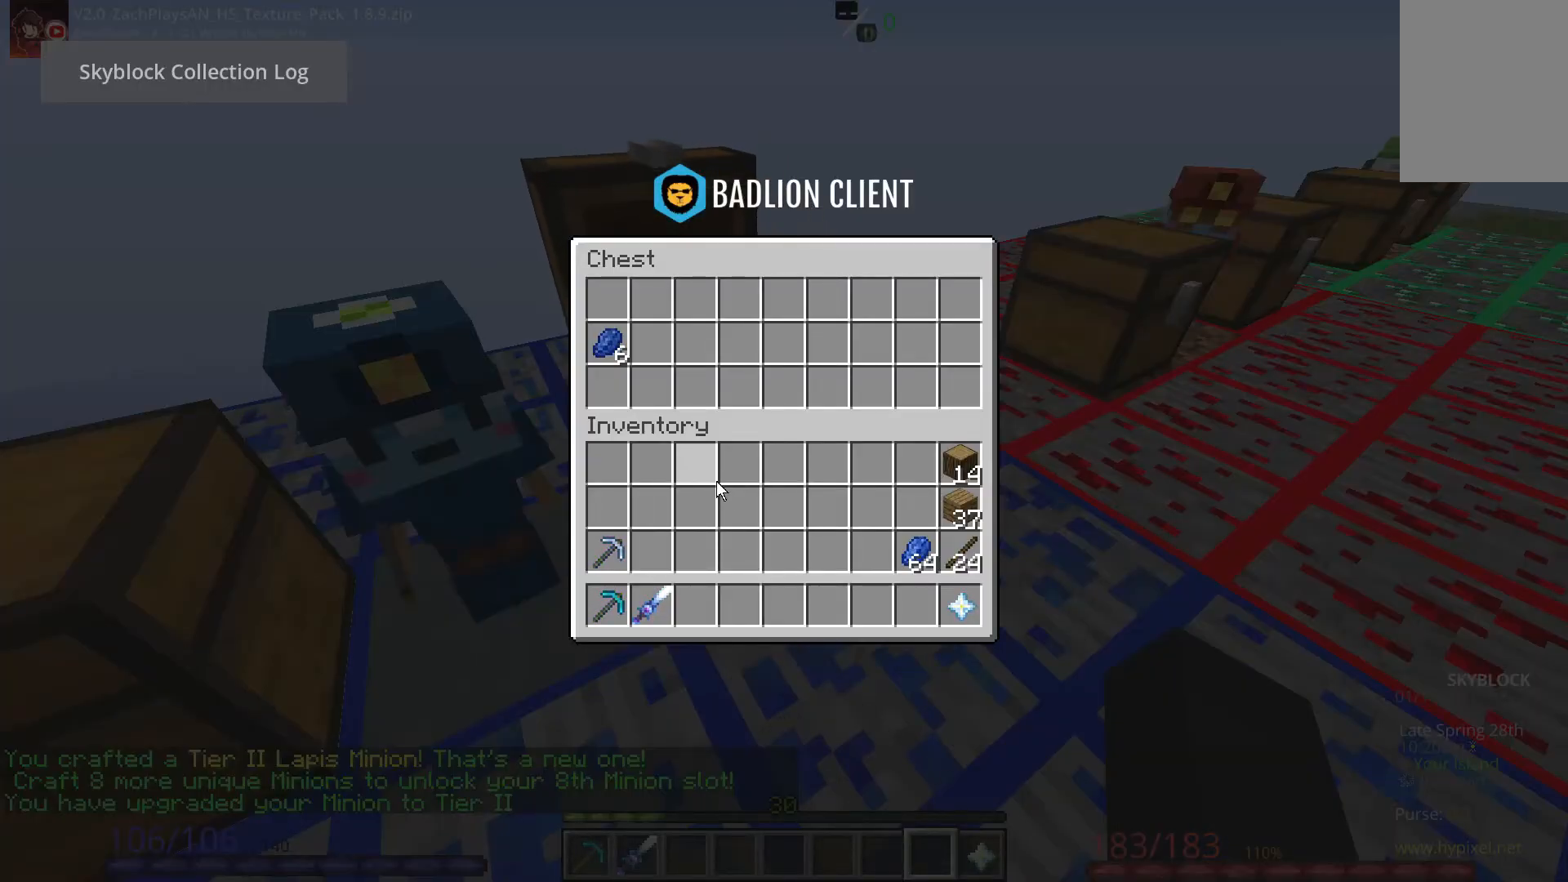
Gameplay with keyboard and mouse; each line is a JSON object with the keys and mouse buttons held at the frame after it. "events" lists presses ("down") and releases ("up") of "a", "d", "s", "space", "w", "mouse_left" and "mouse_right" between this image and that frame as [ms after this image, input, new state], when the widget could be followed in between. "mouse_left", "mouse_right" = the "left", "right" buttons of the "mouse" list. No other keys are recorded. Fast repeated clicks can show as one long hold. Mouse movement is not recorded.
{"keys": [], "mouse": [], "events": []}
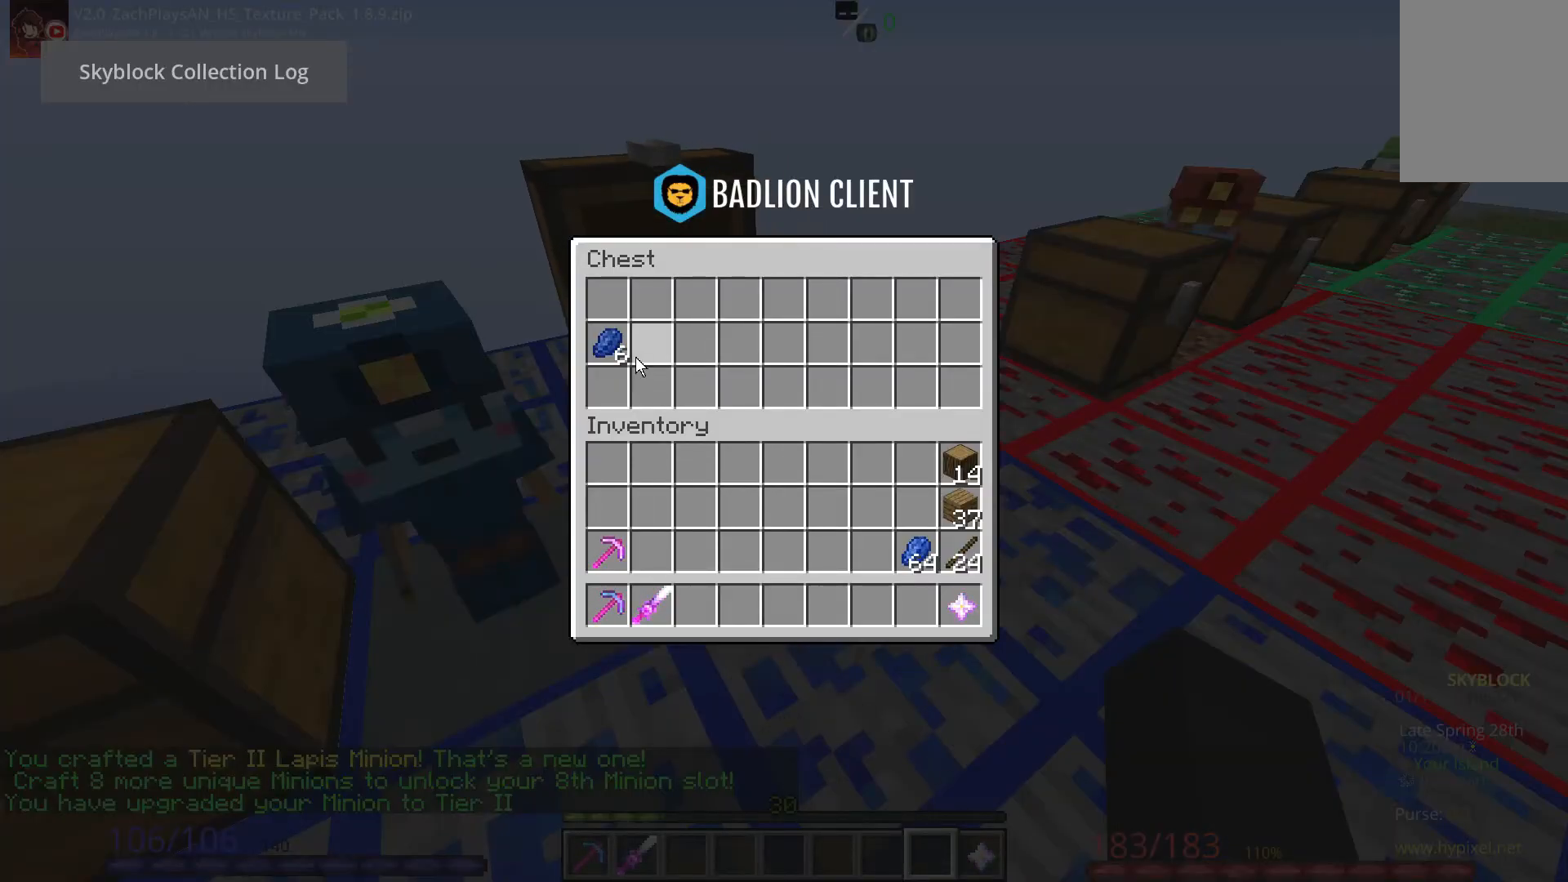
{"keys": [], "mouse": [], "events": []}
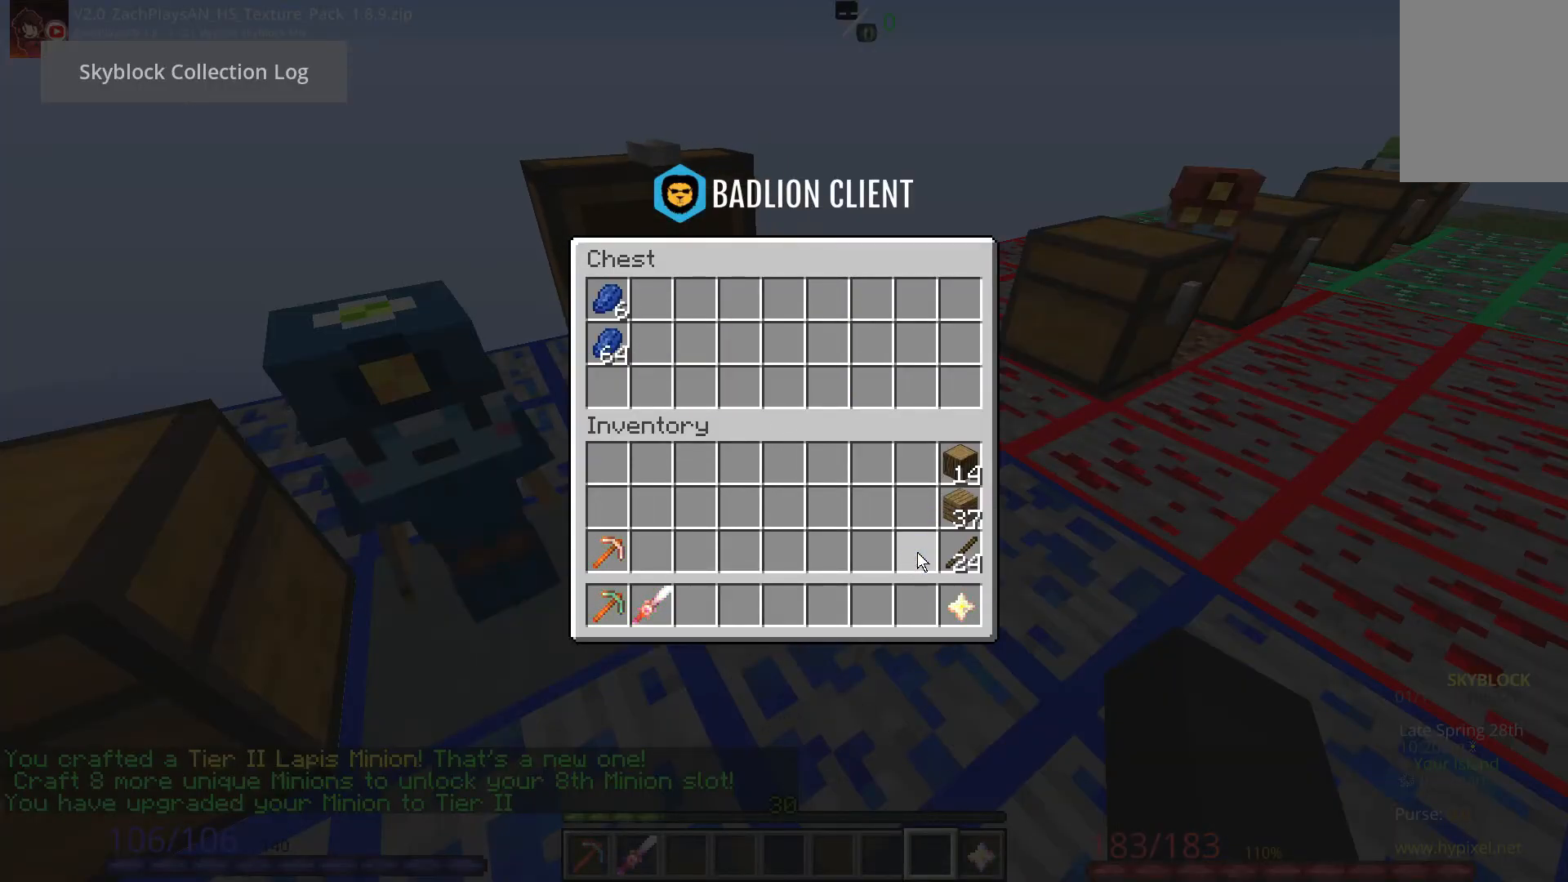
{"keys": [], "mouse": [], "events": []}
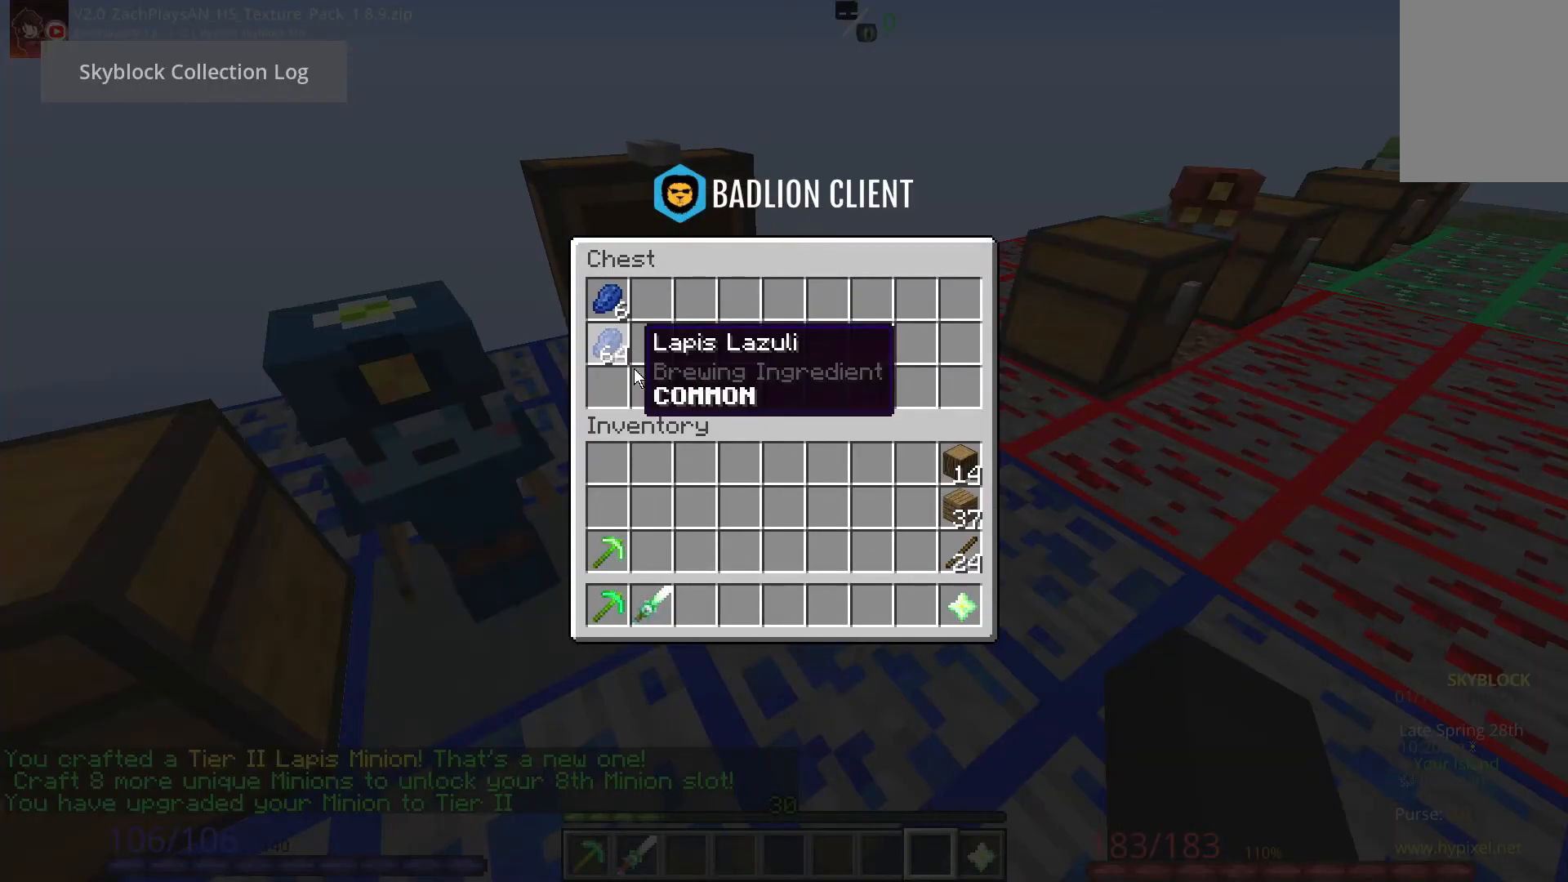
{"keys": [], "mouse": [], "events": []}
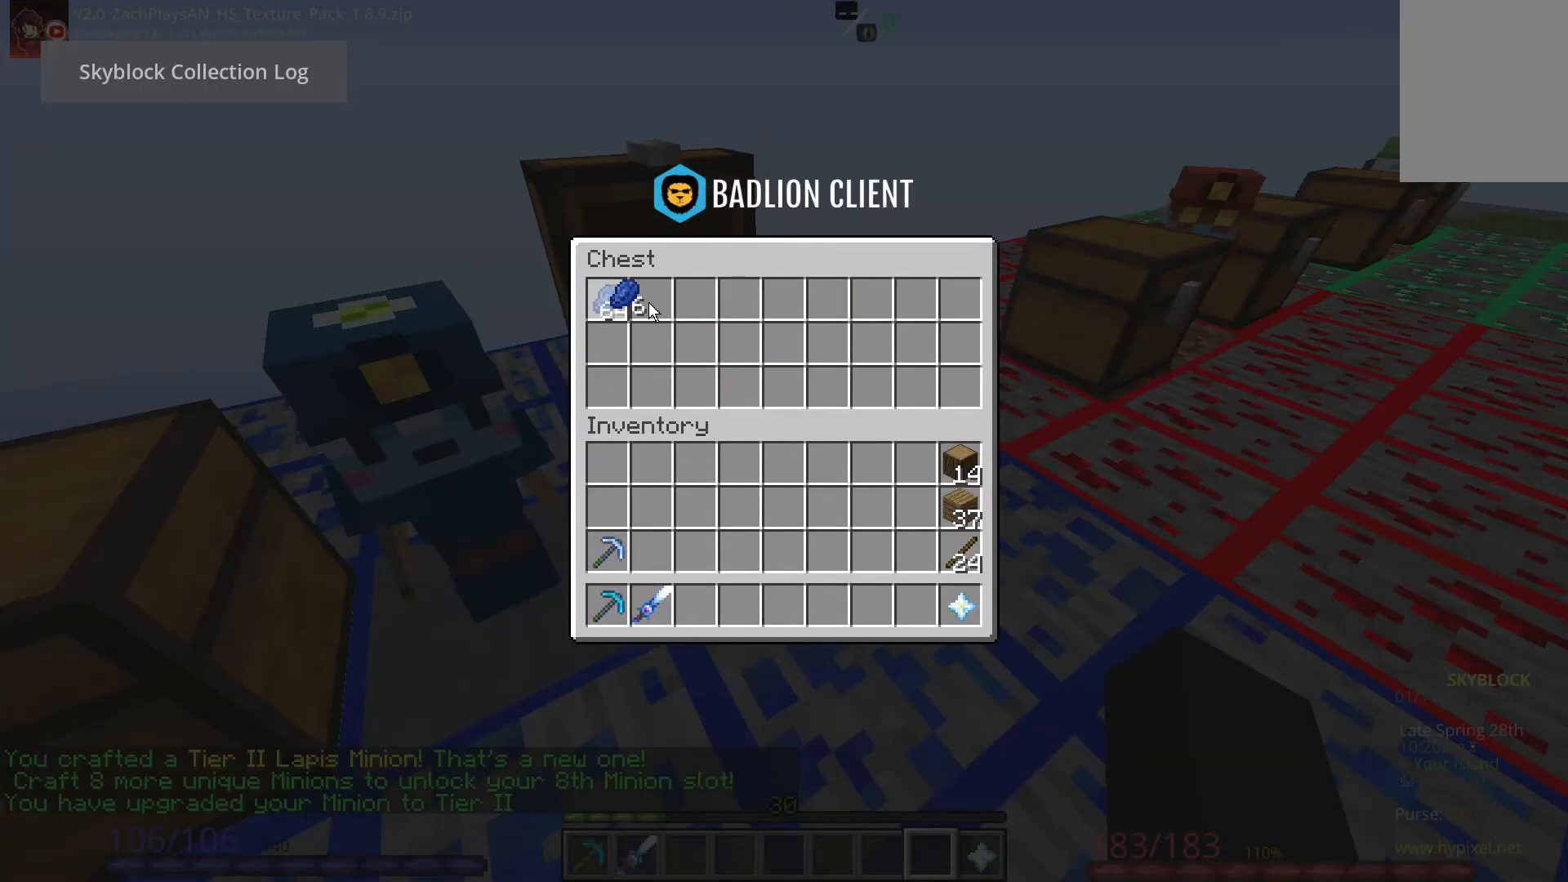
{"keys": [], "mouse": [], "events": []}
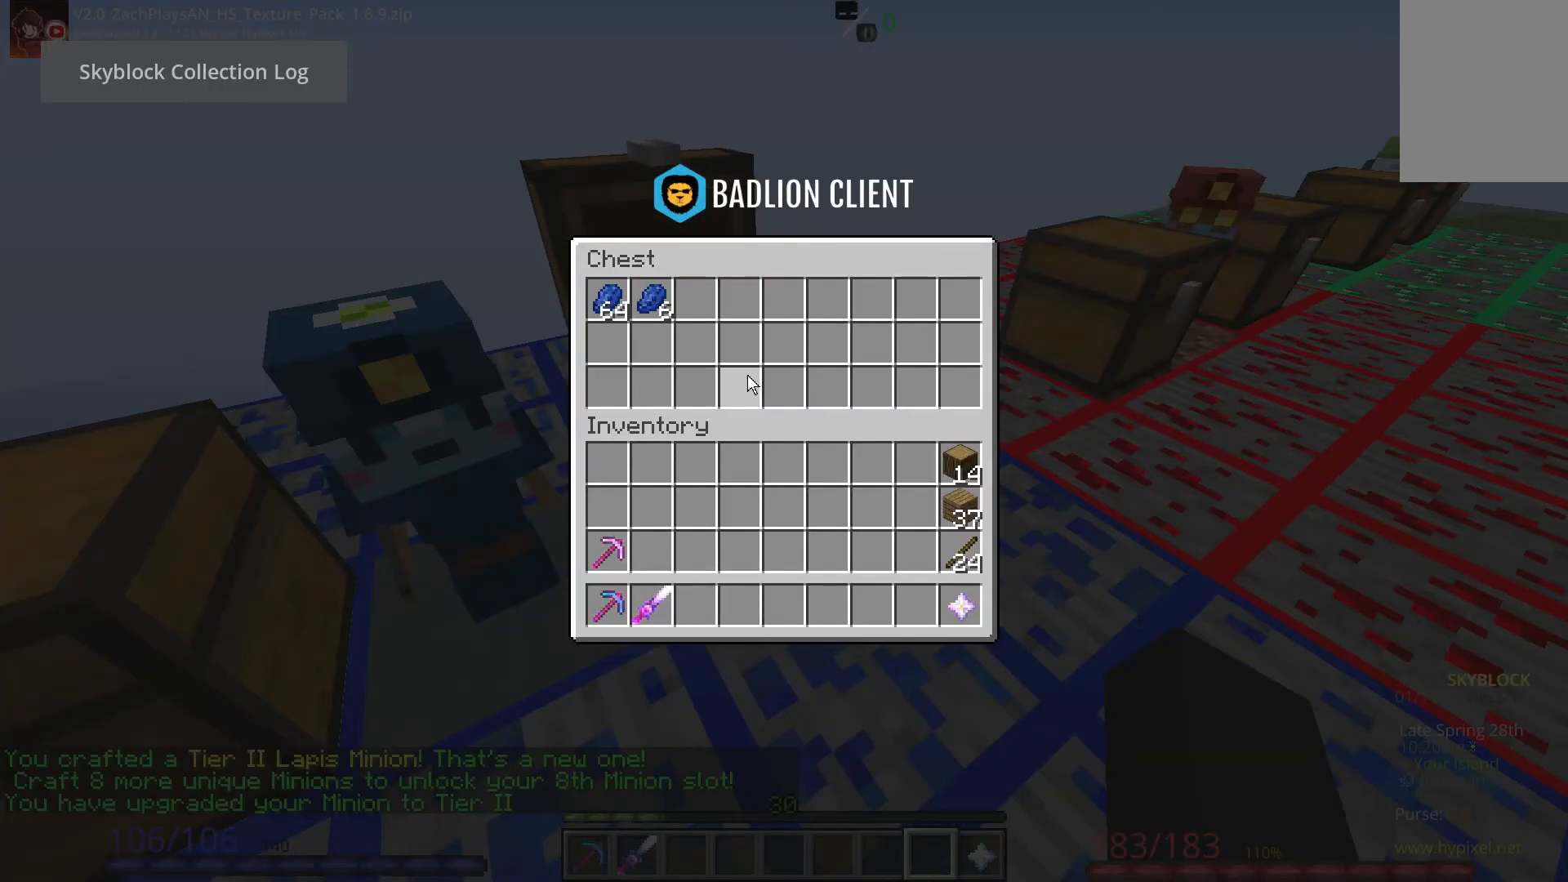
{"keys": [], "mouse": [], "events": []}
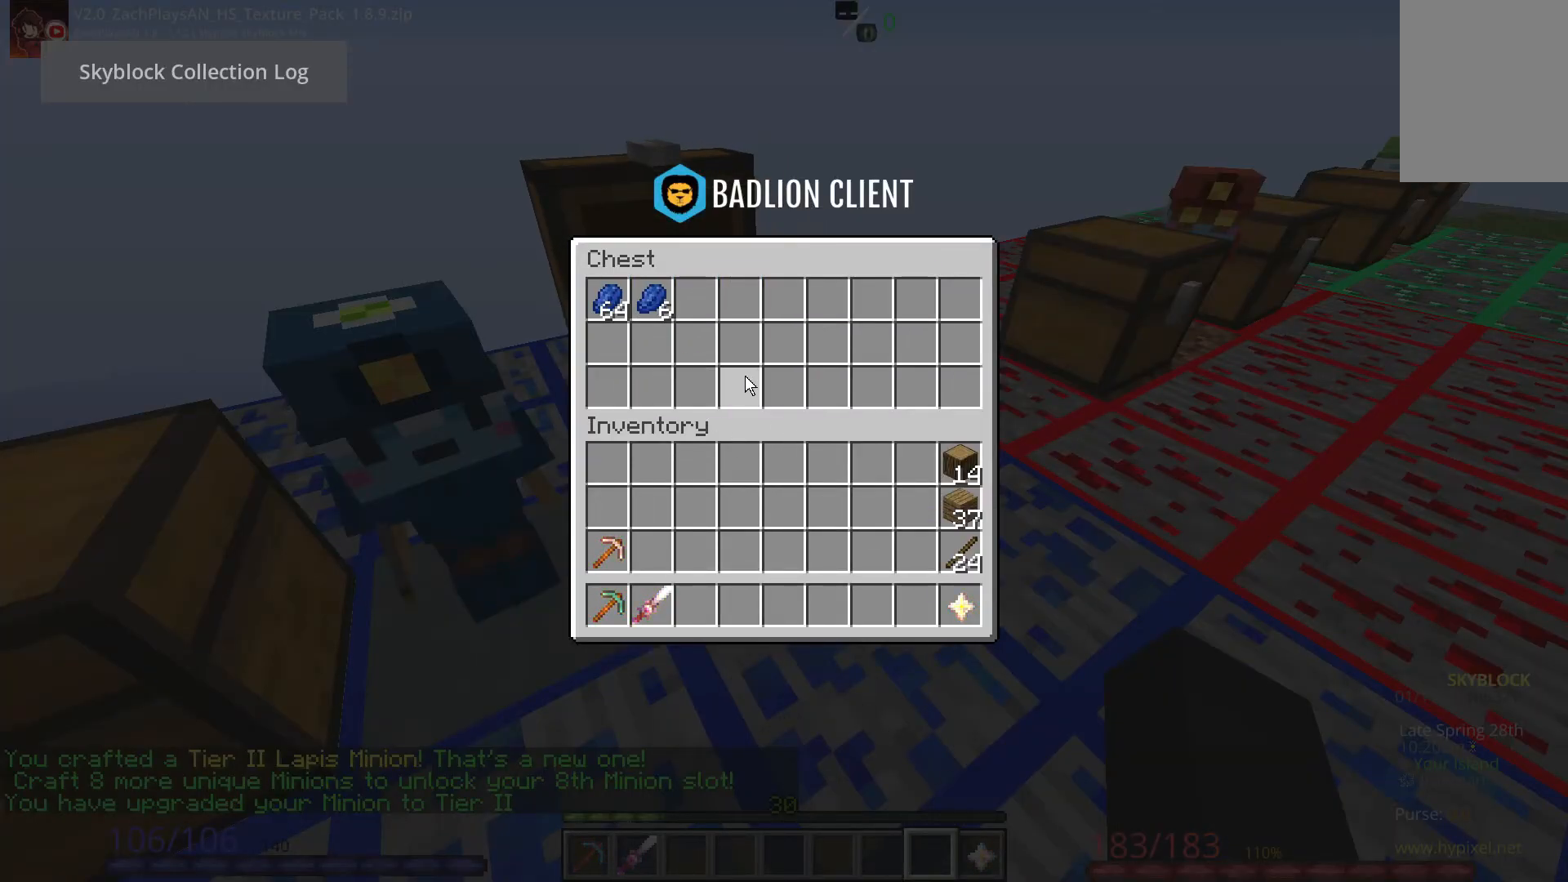
{"keys": [], "mouse": [], "events": []}
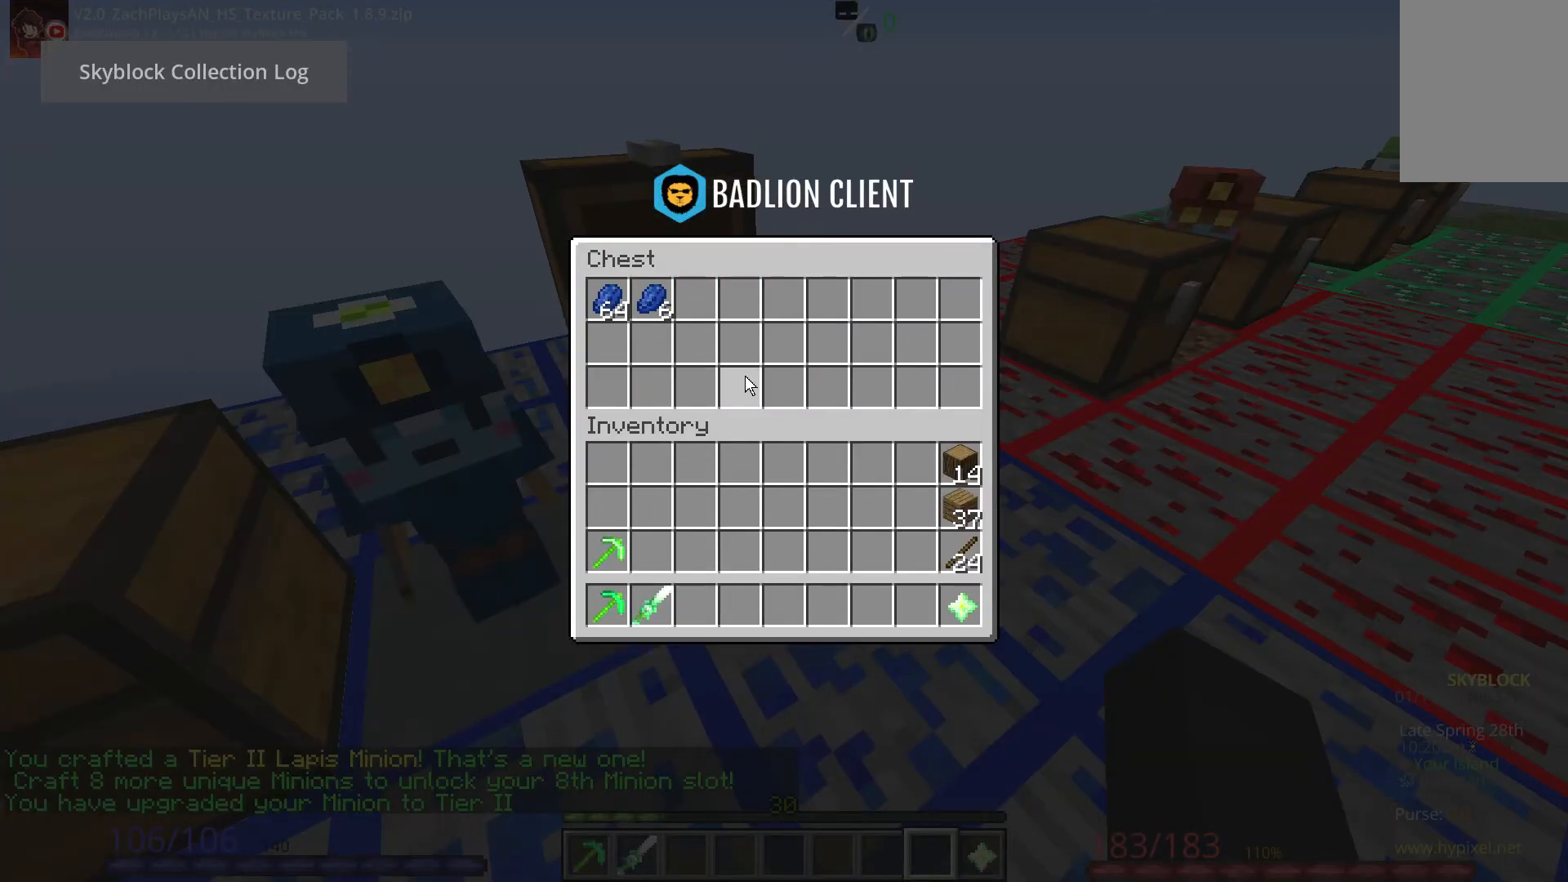
{"keys": [], "mouse": [], "events": []}
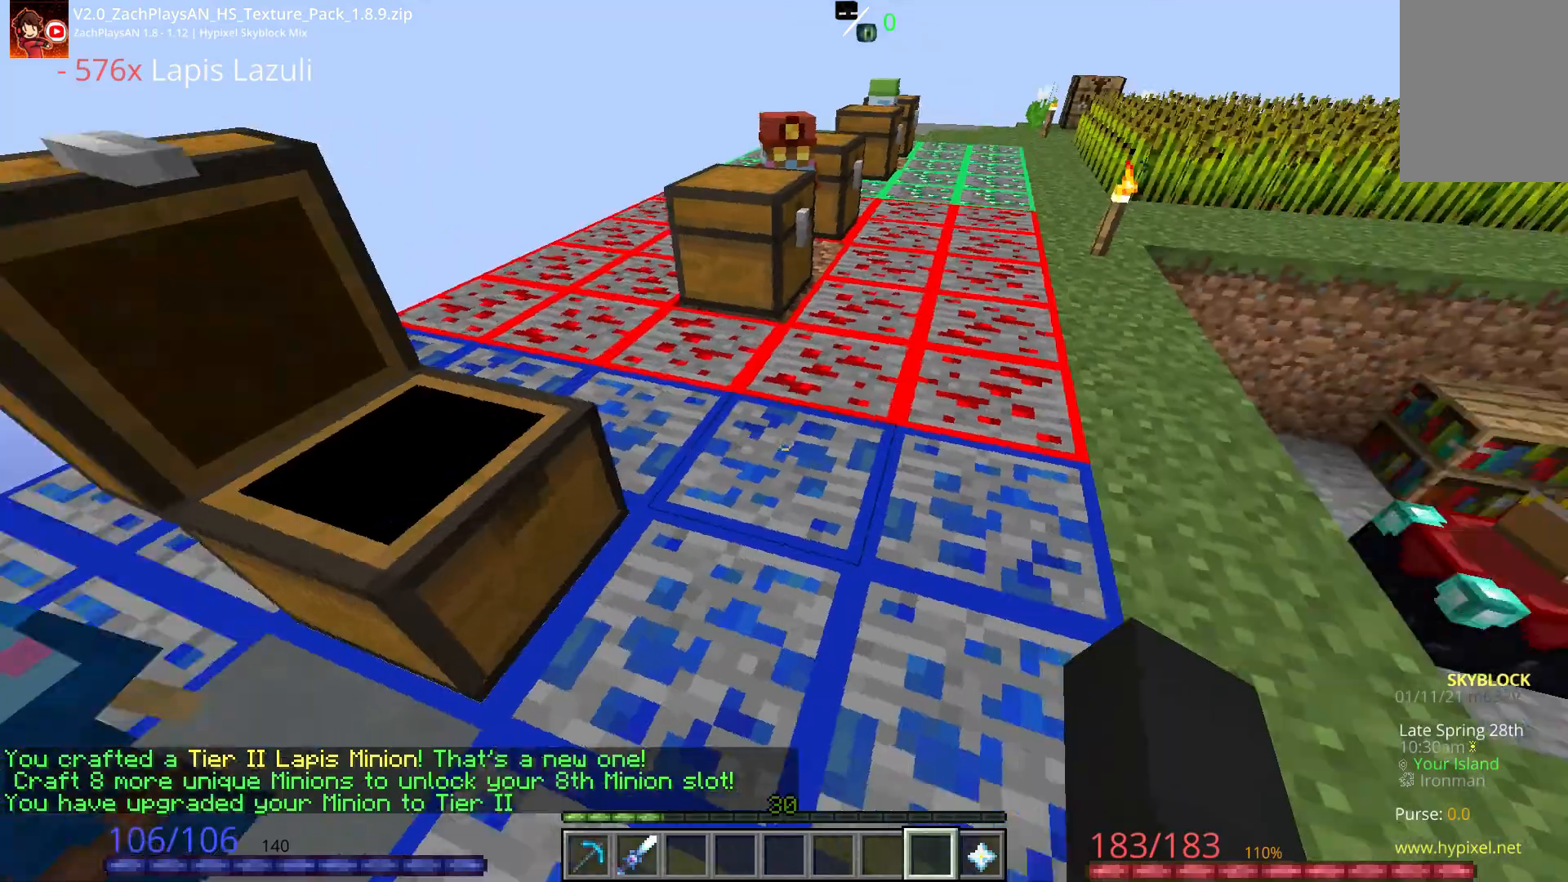
{"keys": ["w"], "mouse": []}
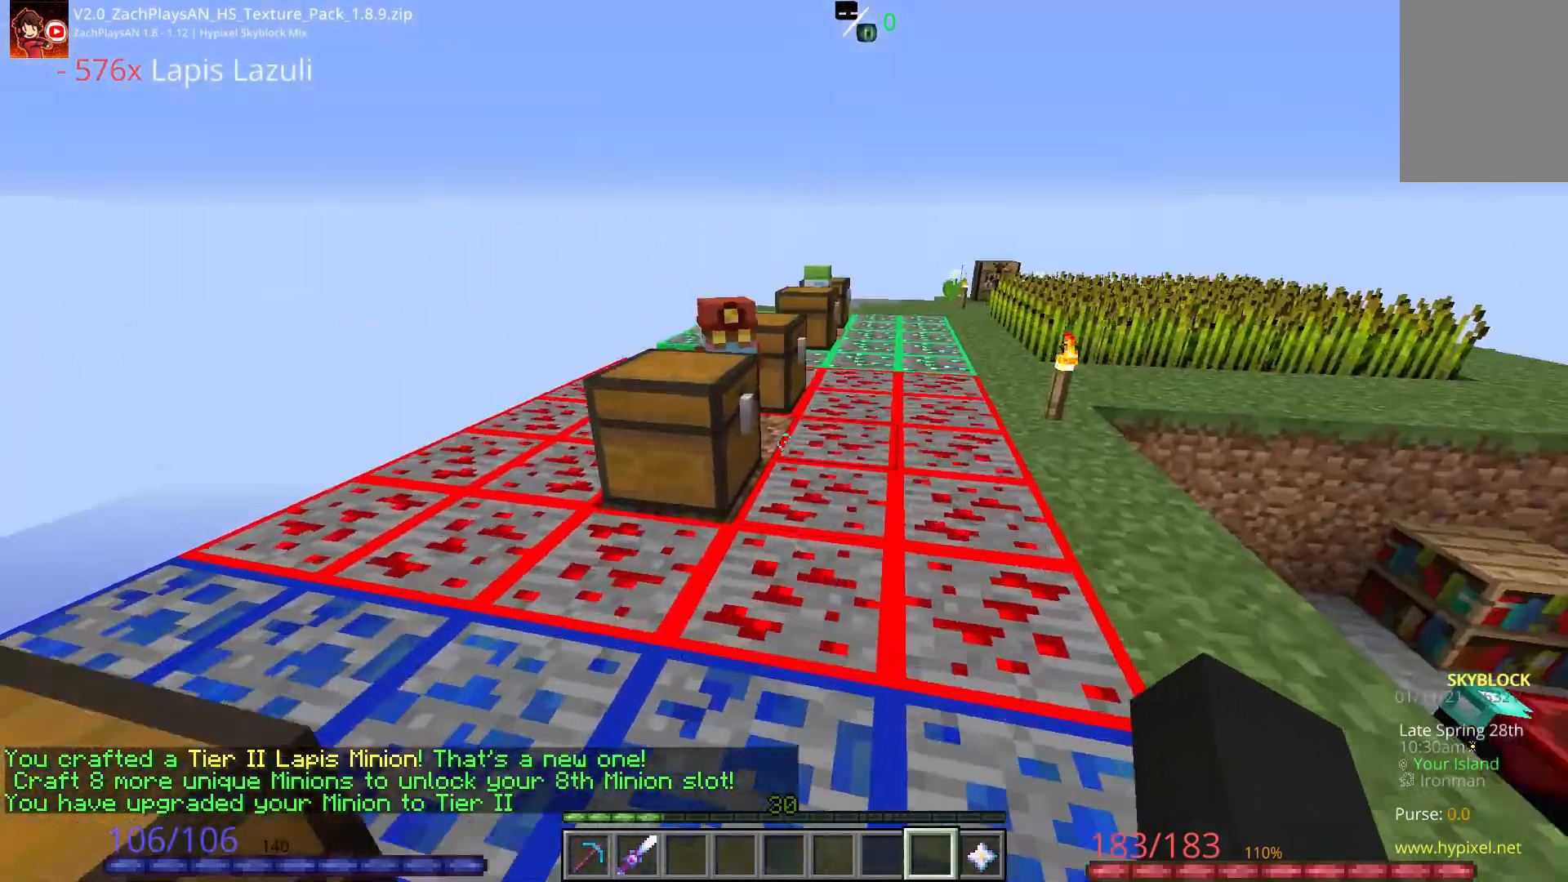
{"keys": ["w"], "mouse": [], "events": [[17, "d", "down"], [467, "d", "up"]]}
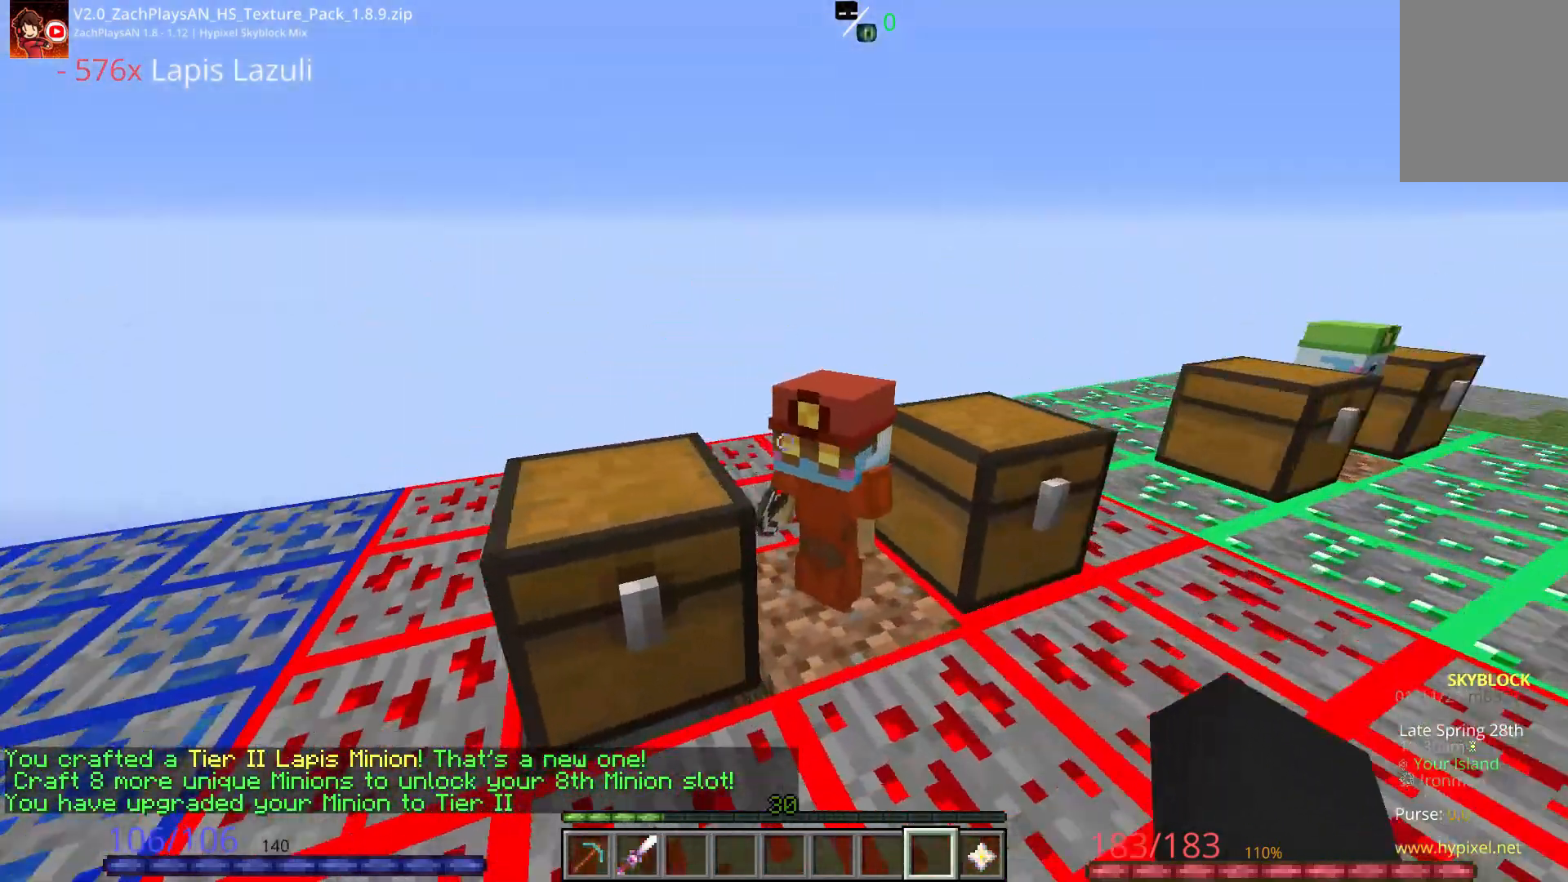
{"keys": [], "mouse": []}
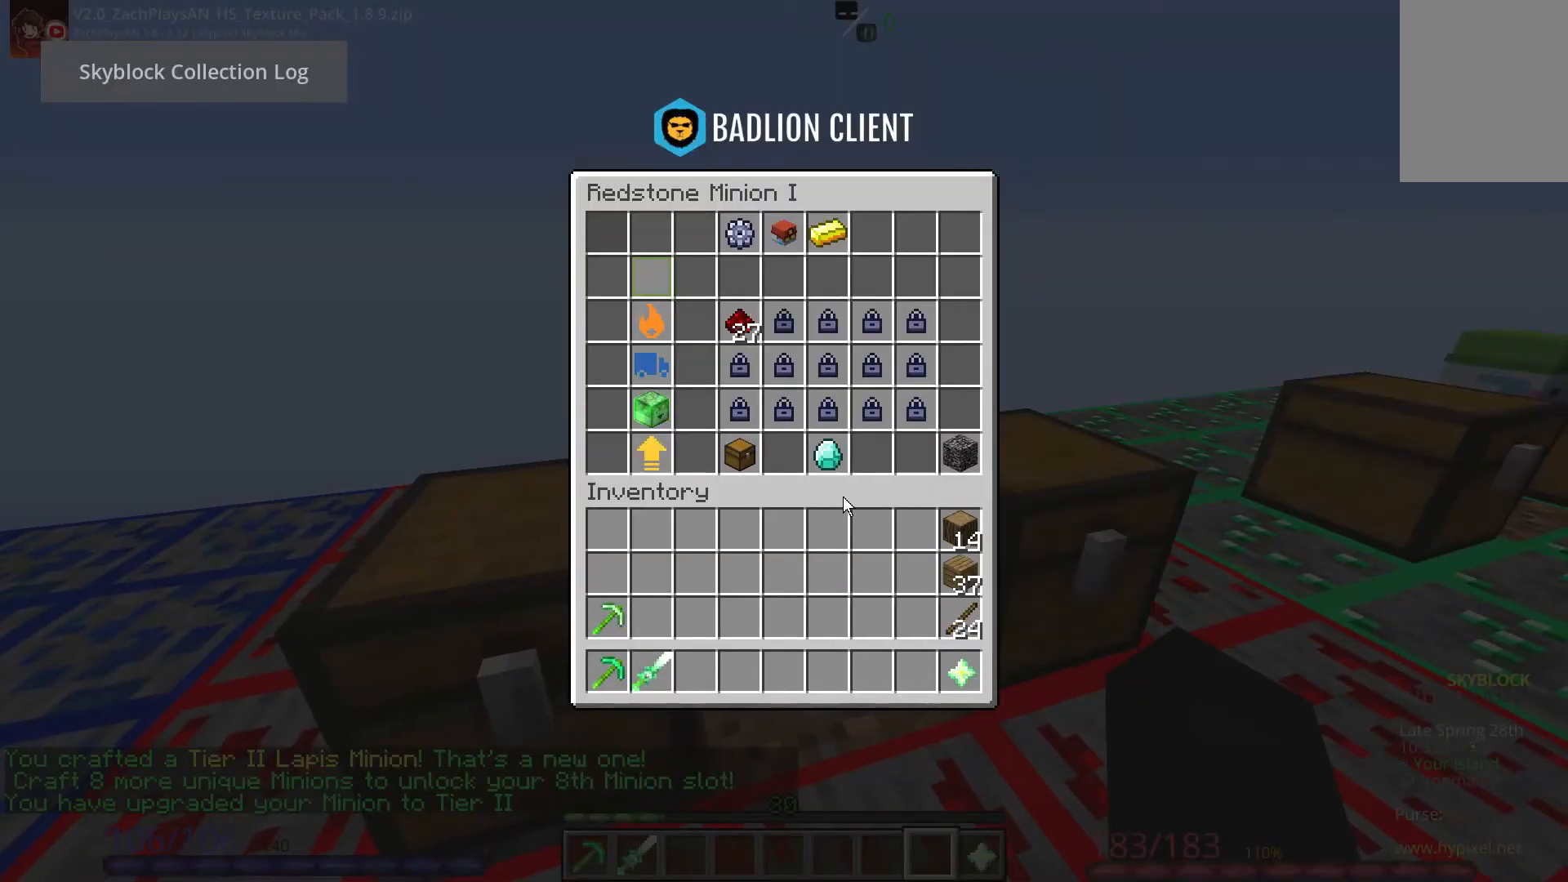
{"keys": [], "mouse": [], "events": []}
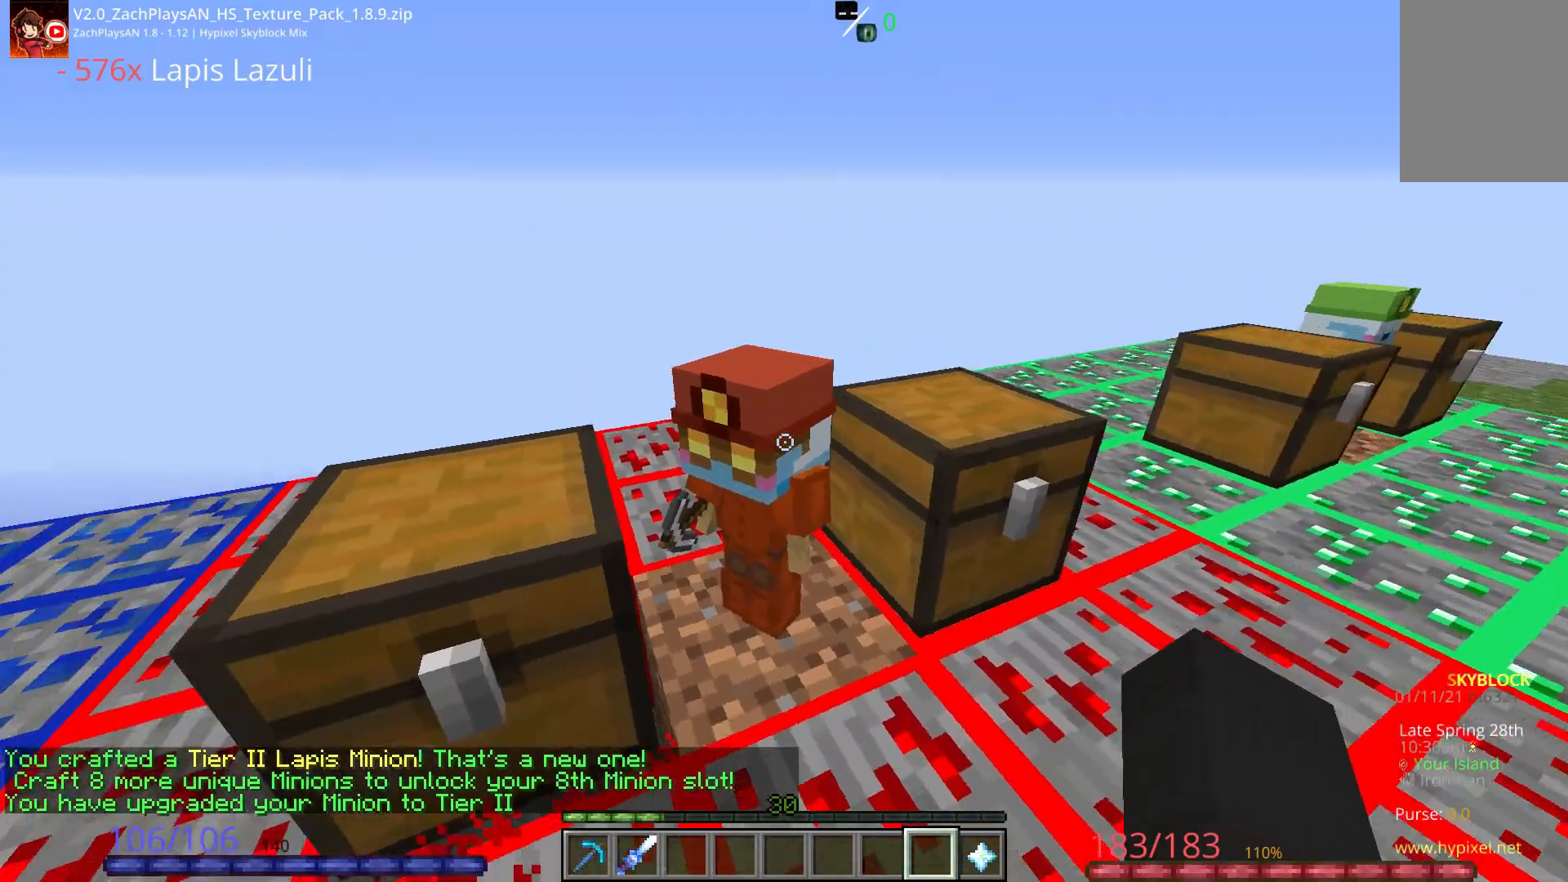
{"keys": [], "mouse": []}
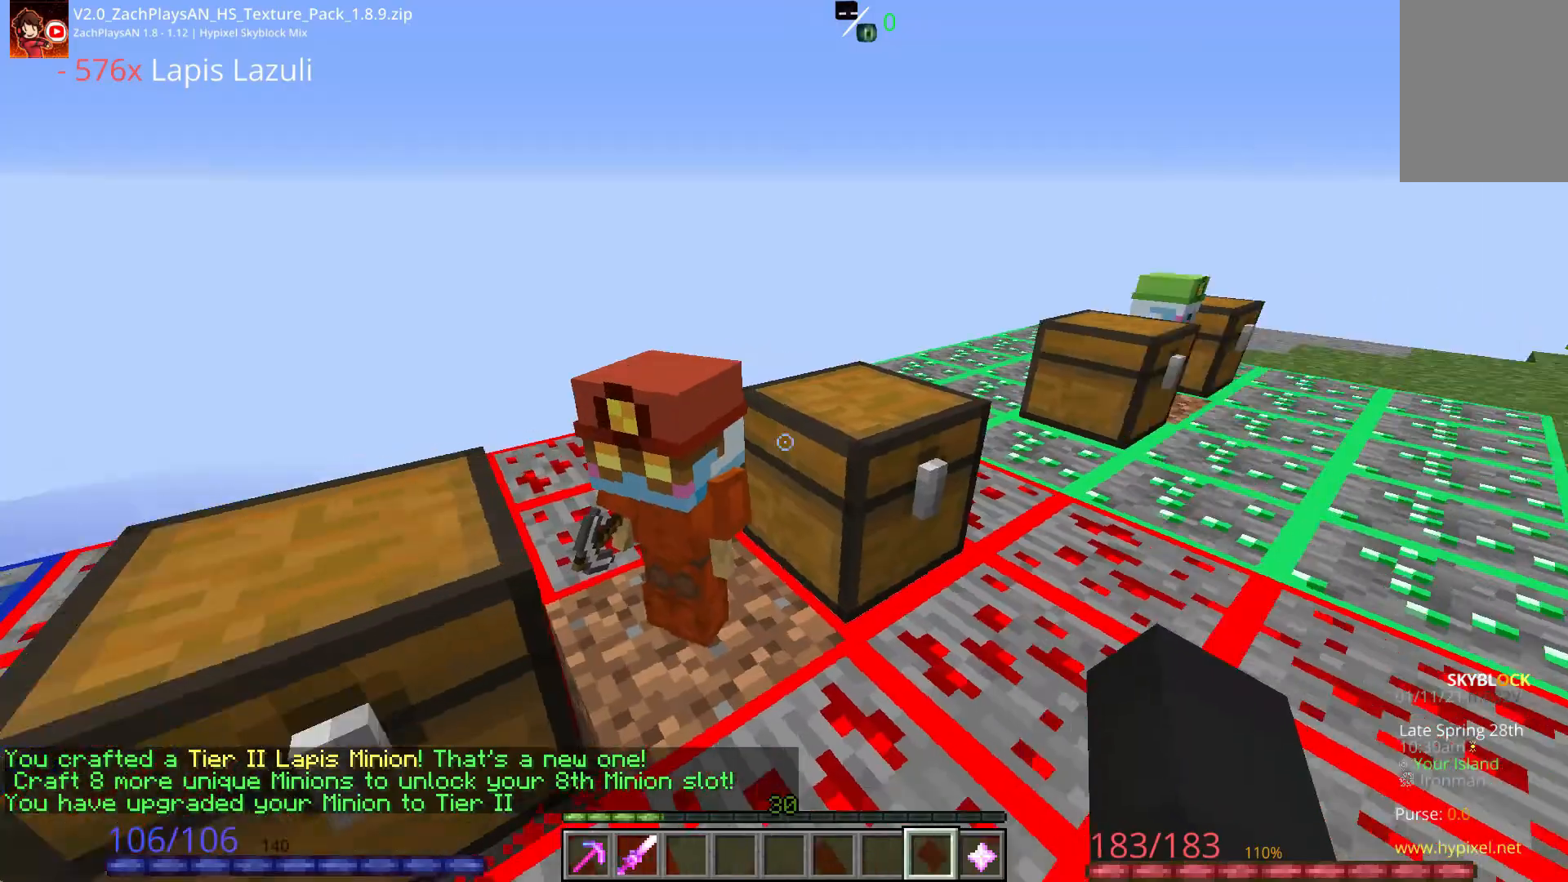
{"keys": ["w"], "mouse": [], "events": [[100, "d", "down"], [150, "w", "down"], [433, "d", "up"]]}
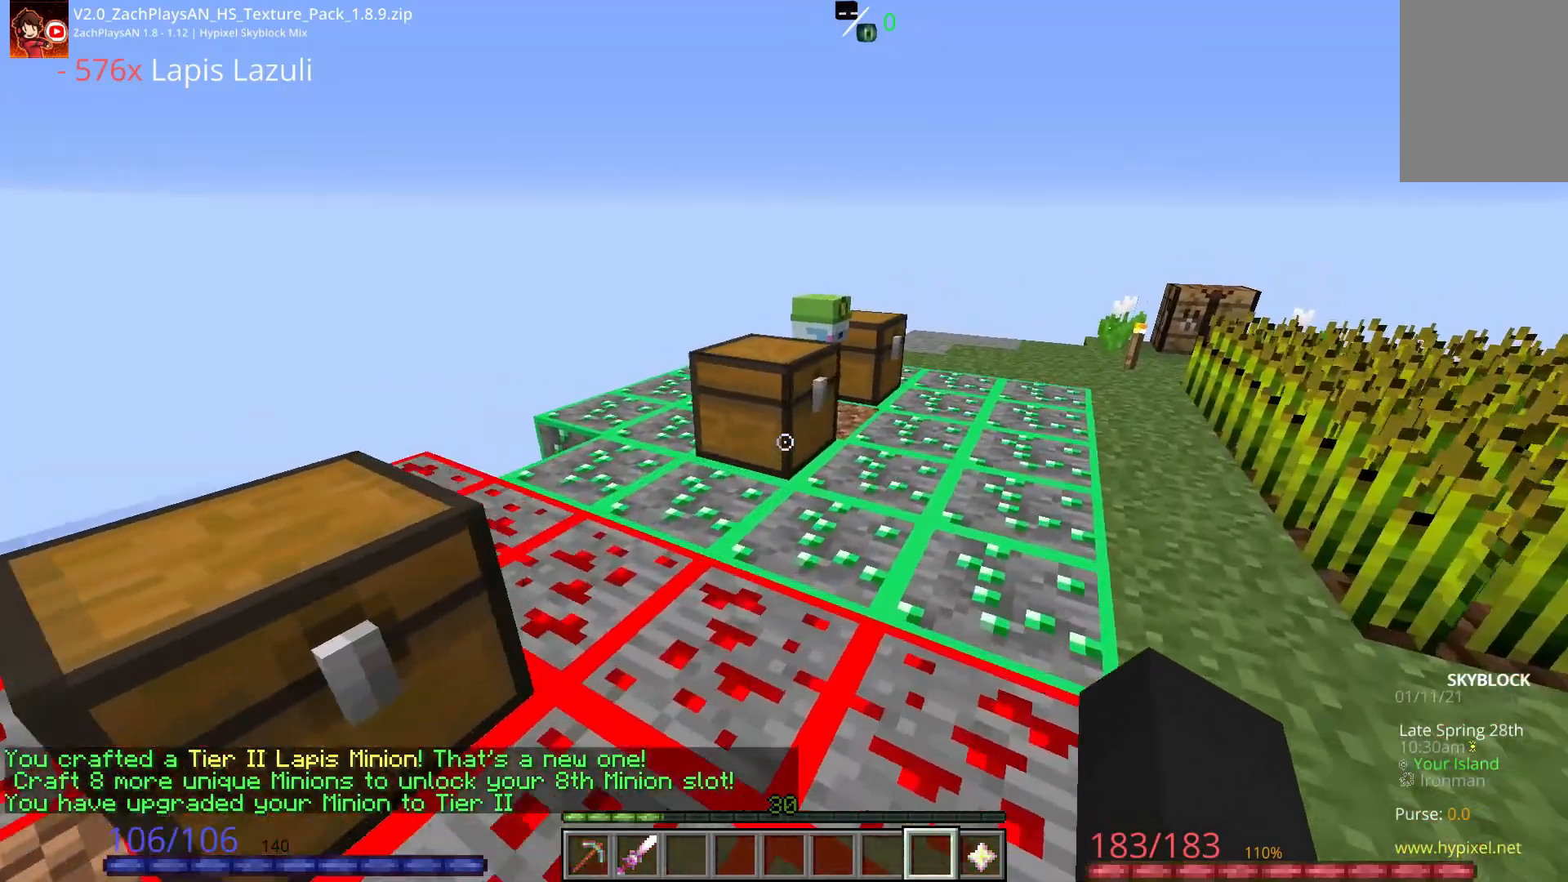
{"keys": ["d", "w"], "mouse": [], "events": [[83, "d", "down"], [233, "d", "up"], [350, "d", "down"]]}
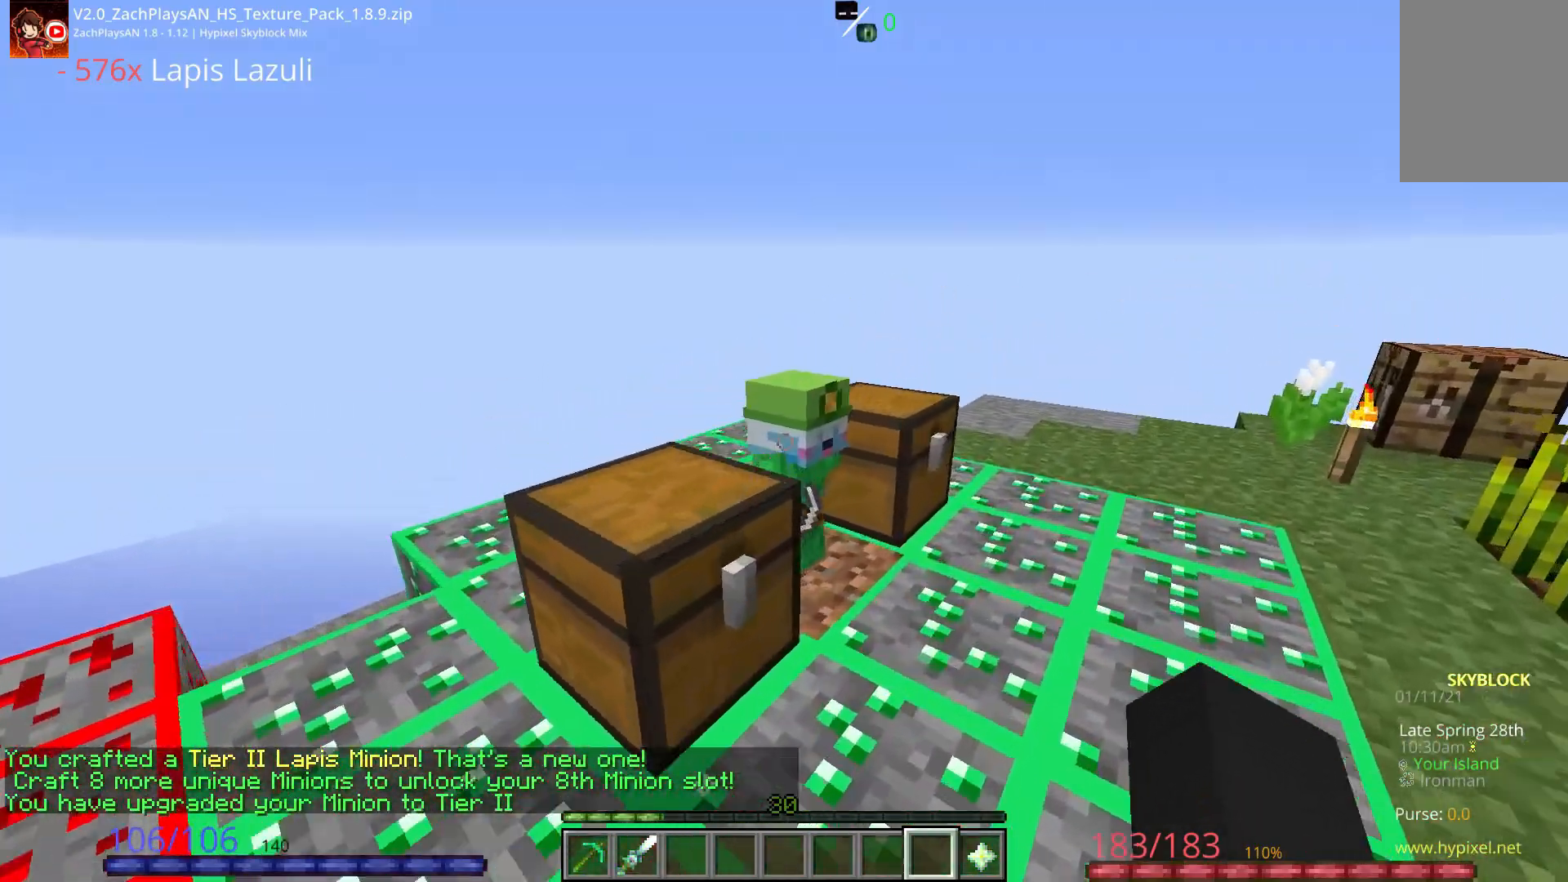
{"keys": [], "mouse": []}
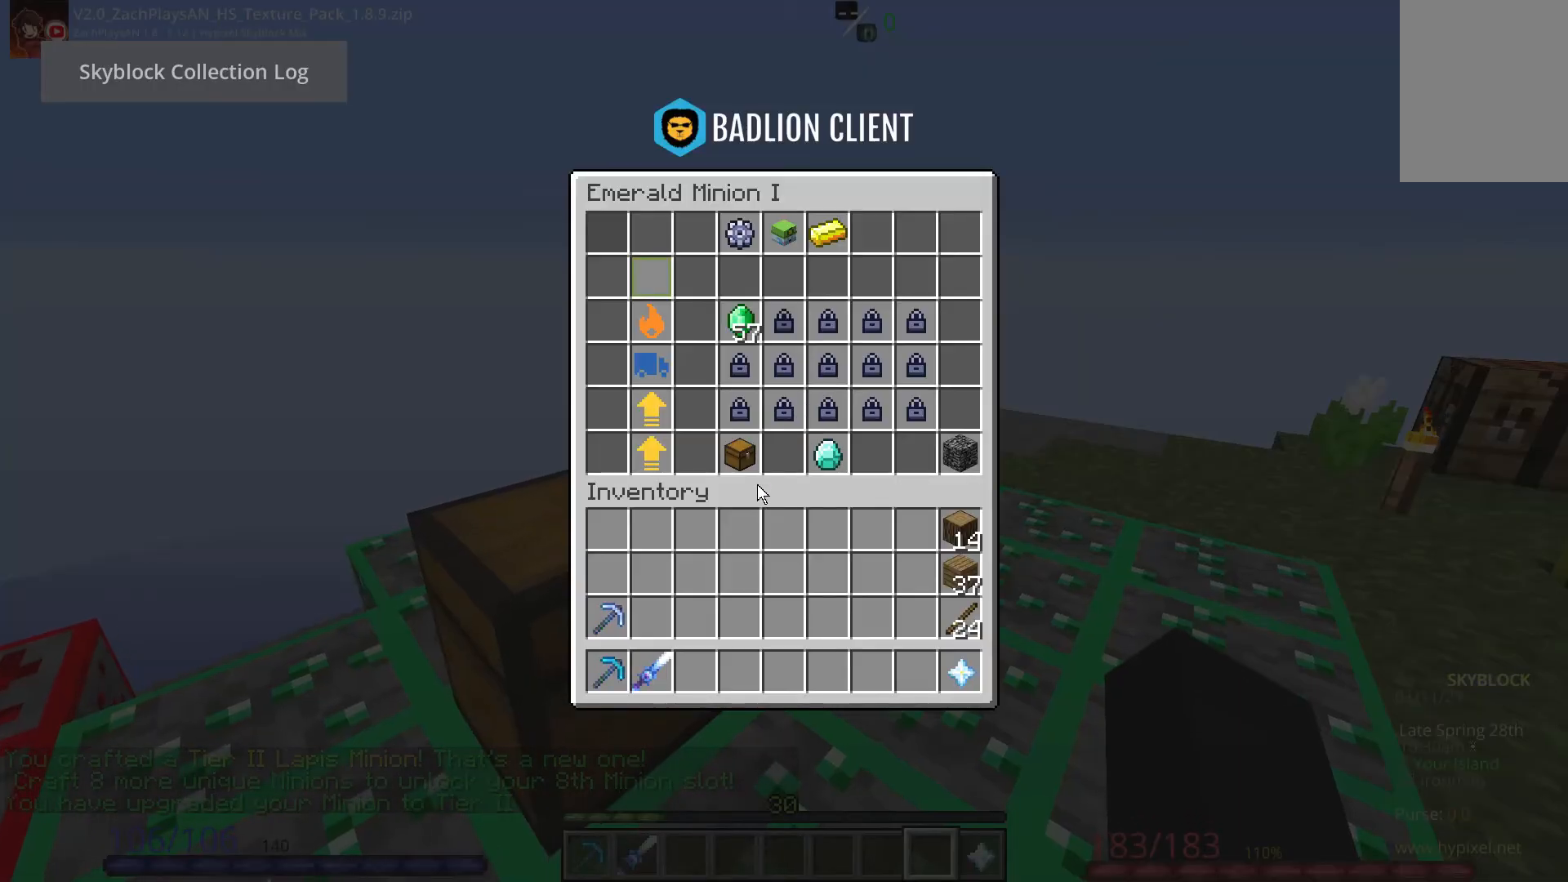
{"keys": [], "mouse": [], "events": []}
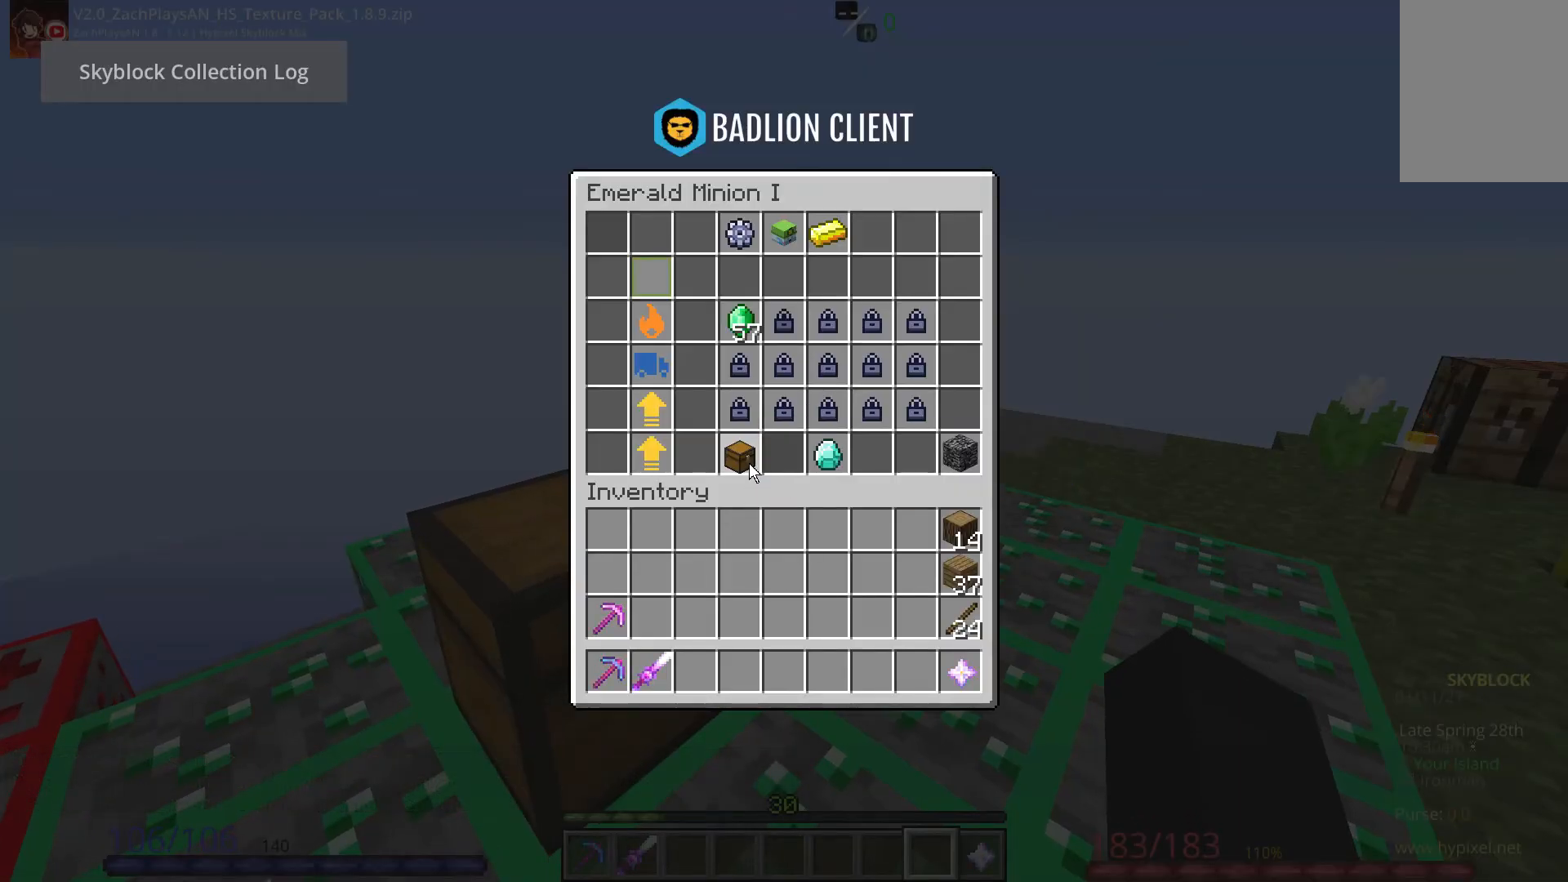
{"keys": [], "mouse": [], "events": [[283, "d", "down"], [317, "w", "down"], [500, "d", "up"], [500, "w", "up"]]}
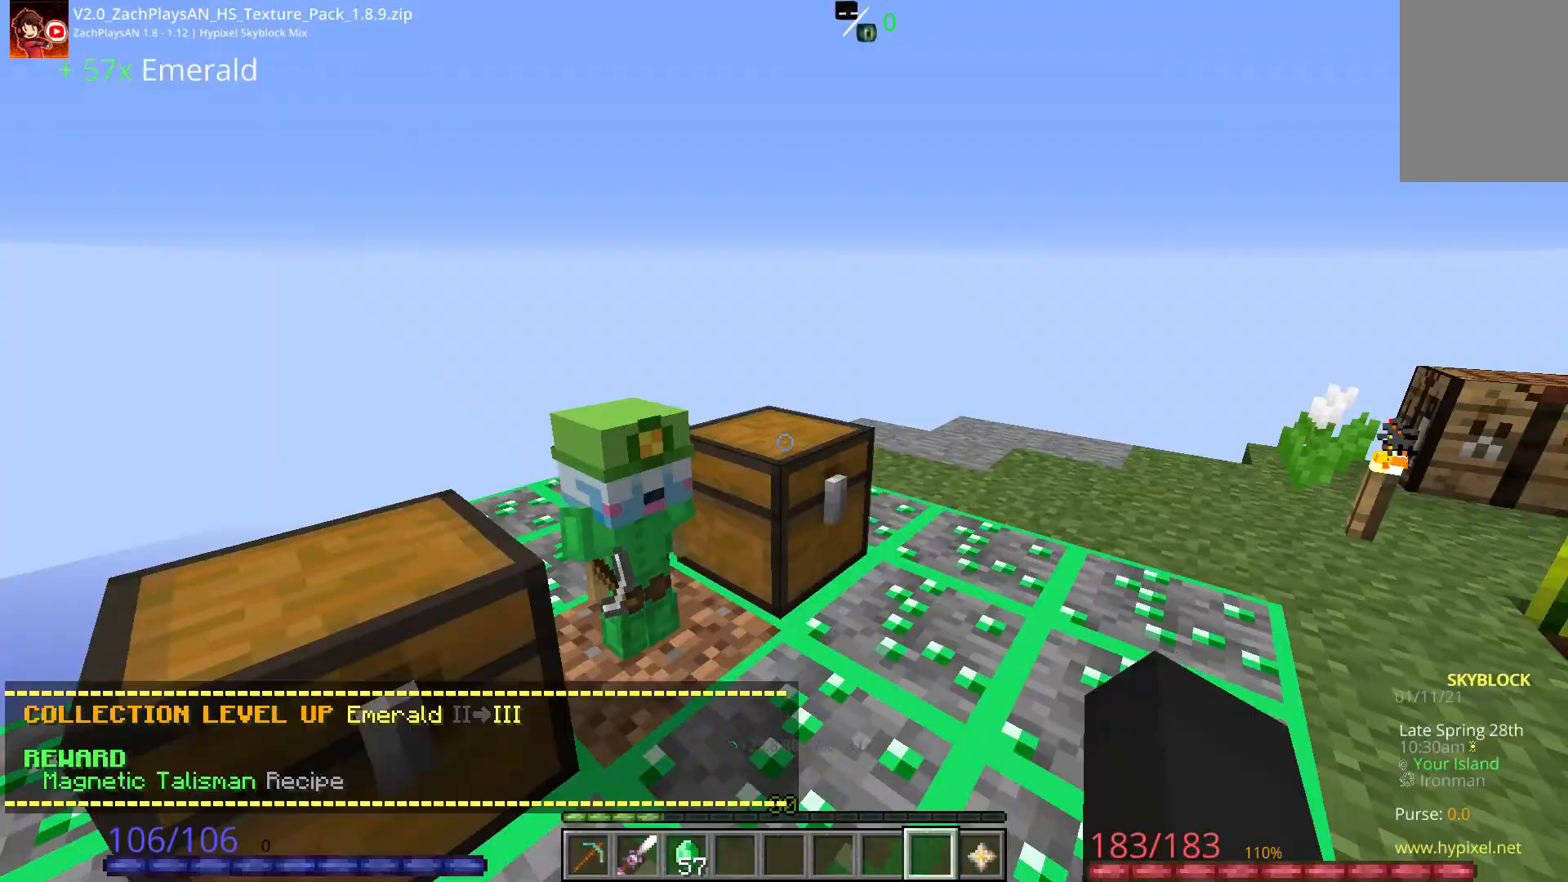
{"keys": [], "mouse": []}
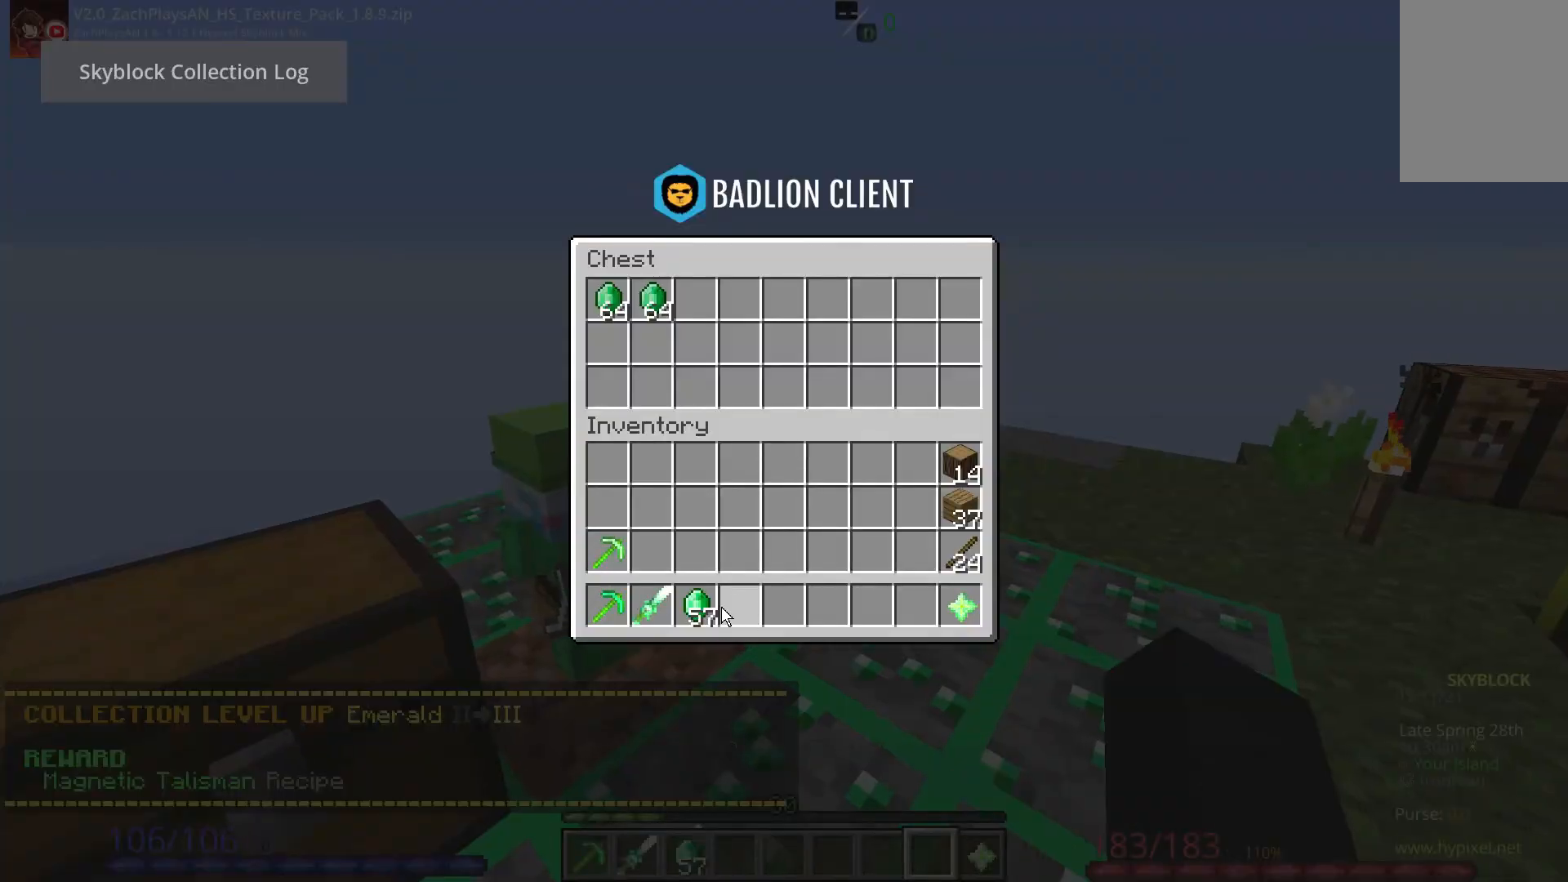
{"keys": ["a"], "mouse": [], "events": [[383, "a", "down"]]}
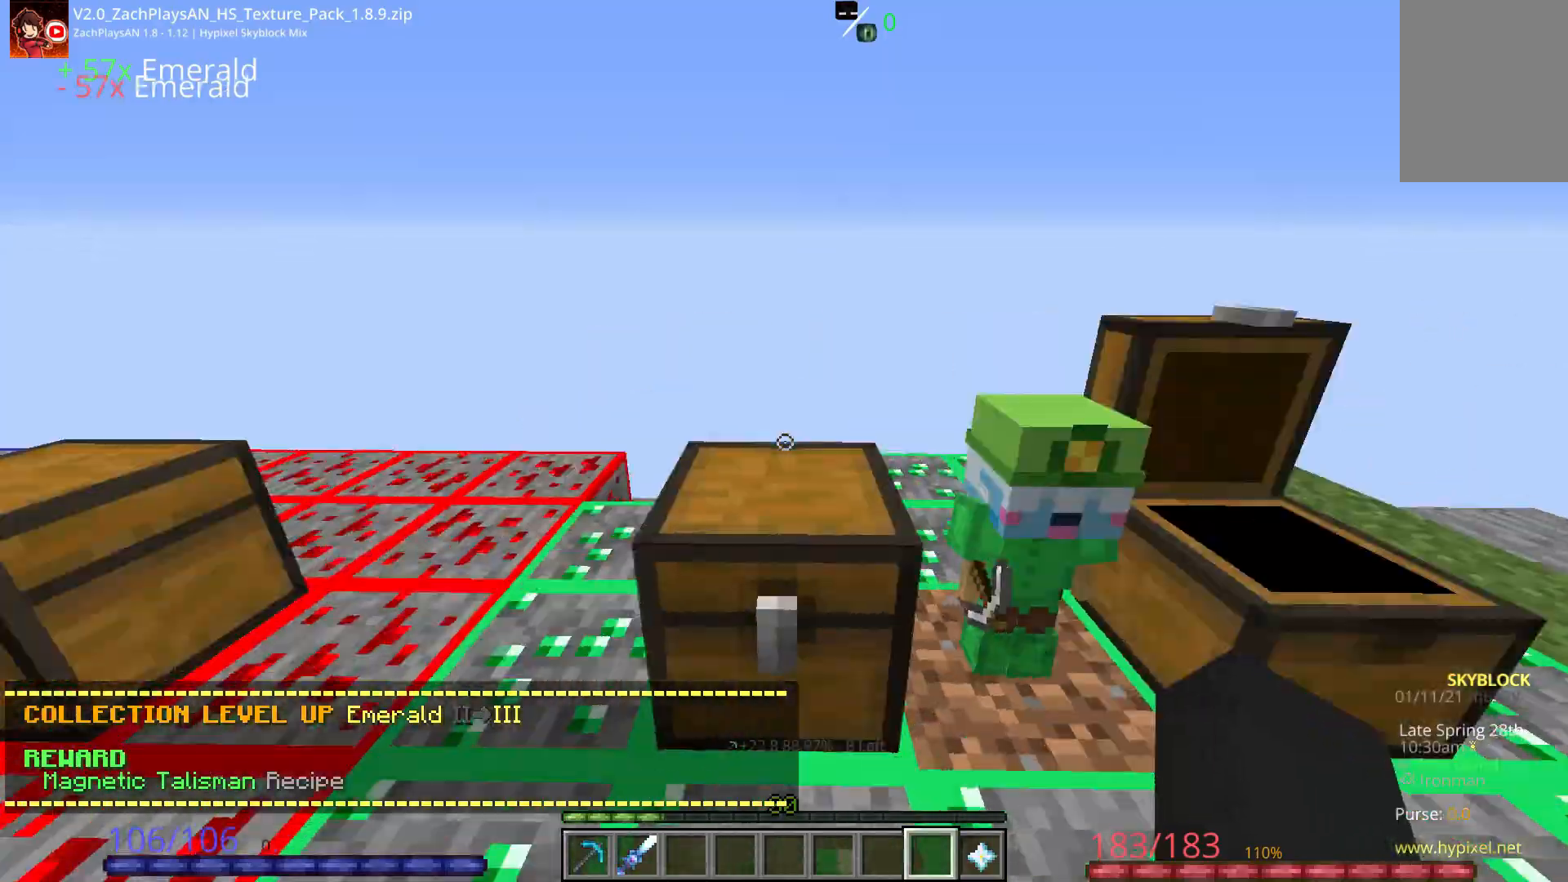
{"keys": ["a"], "mouse": [], "events": [[33, "w", "down"], [267, "w", "up"]]}
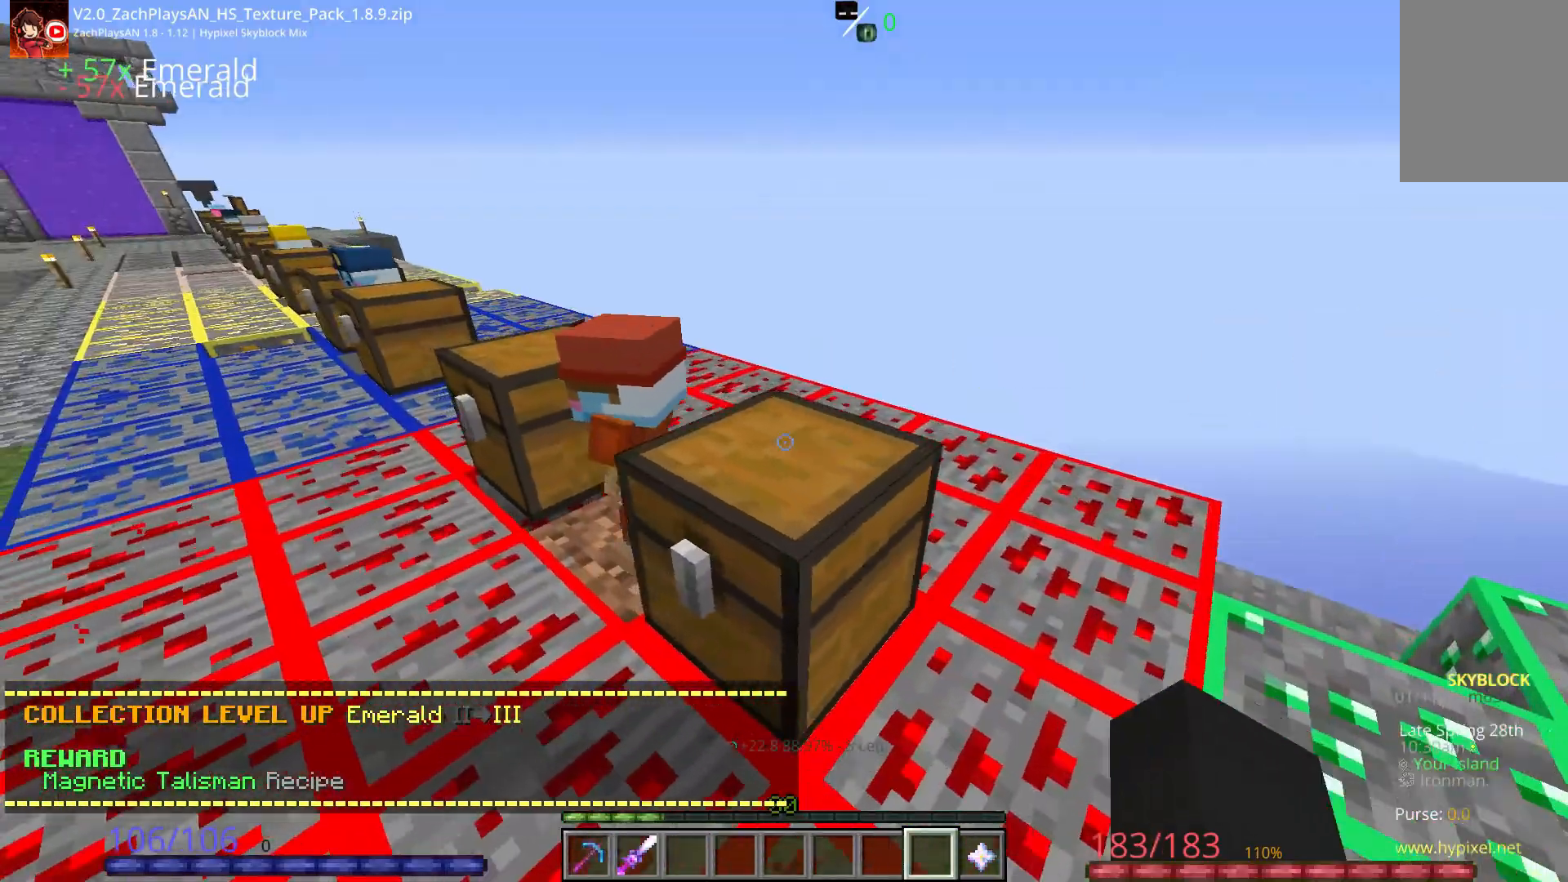
{"keys": [], "mouse": []}
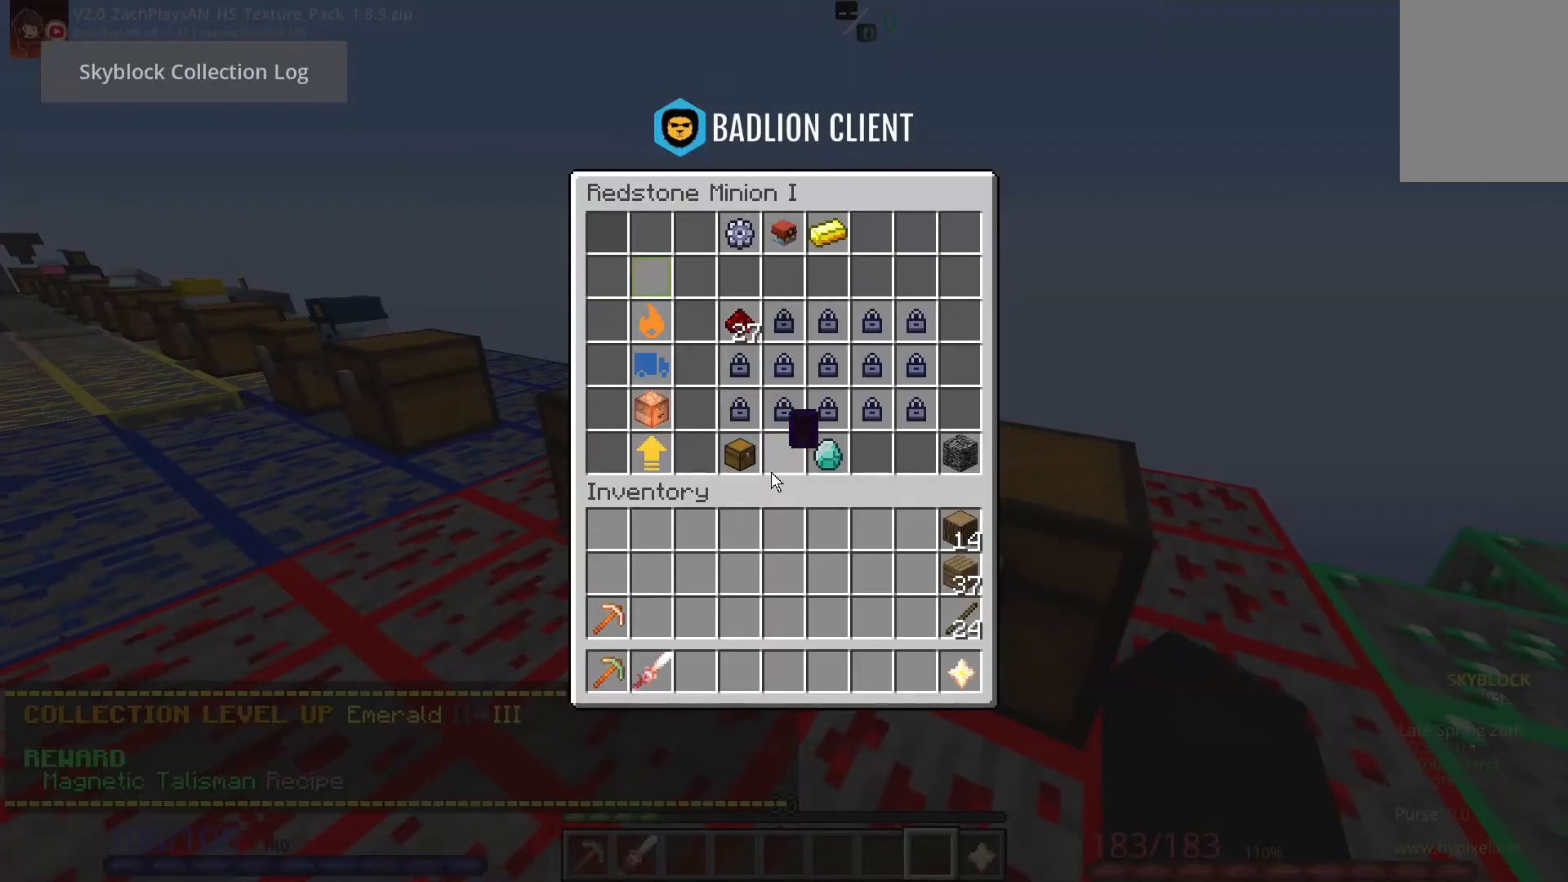
{"keys": [], "mouse": [], "events": []}
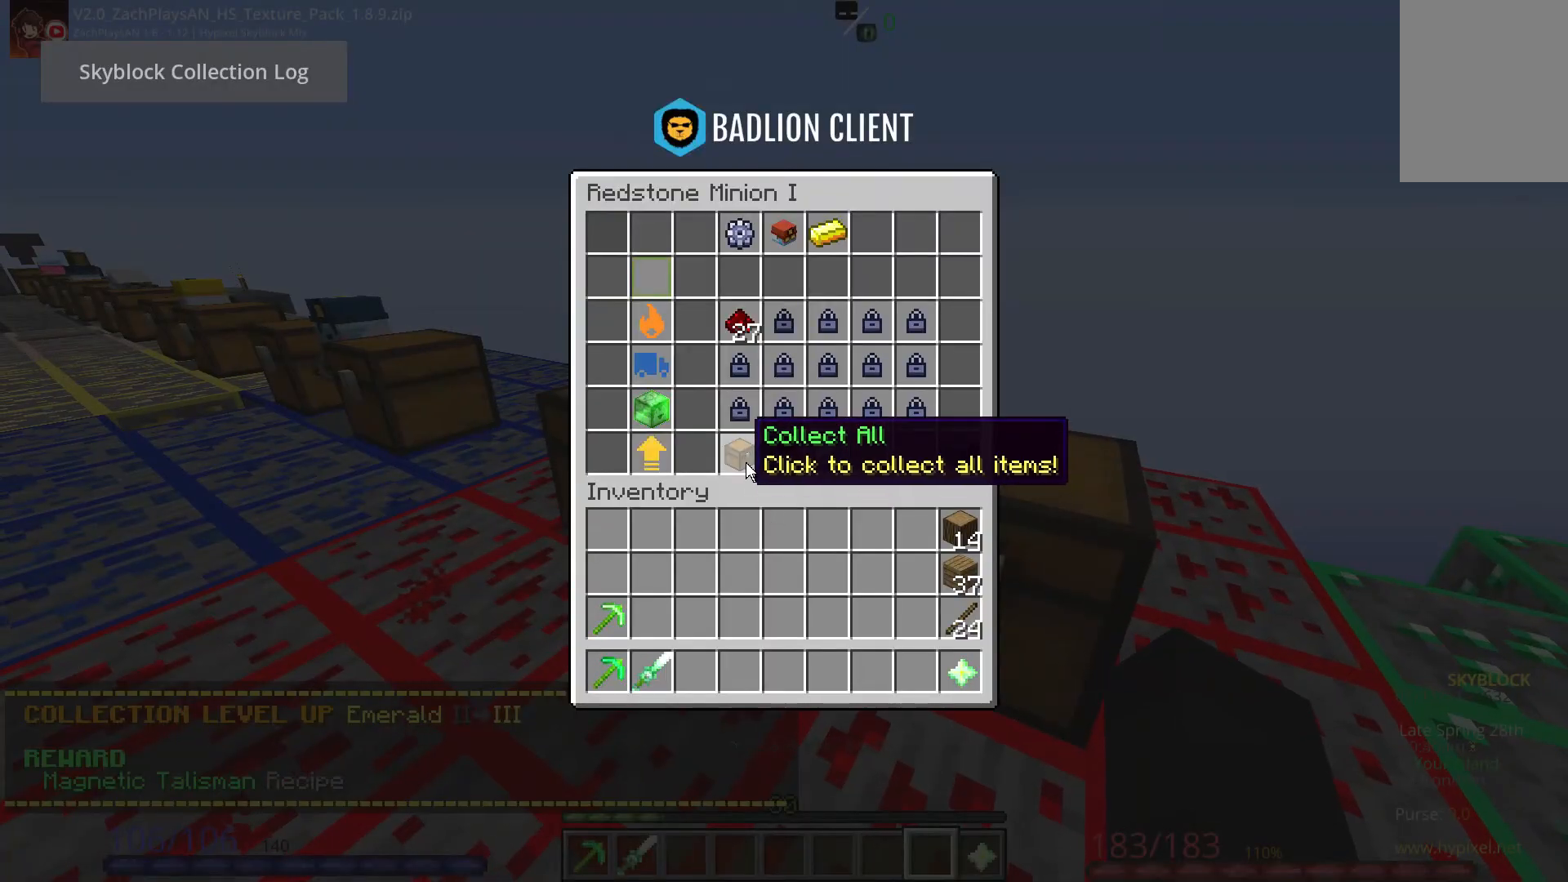
{"keys": [], "mouse": [], "events": []}
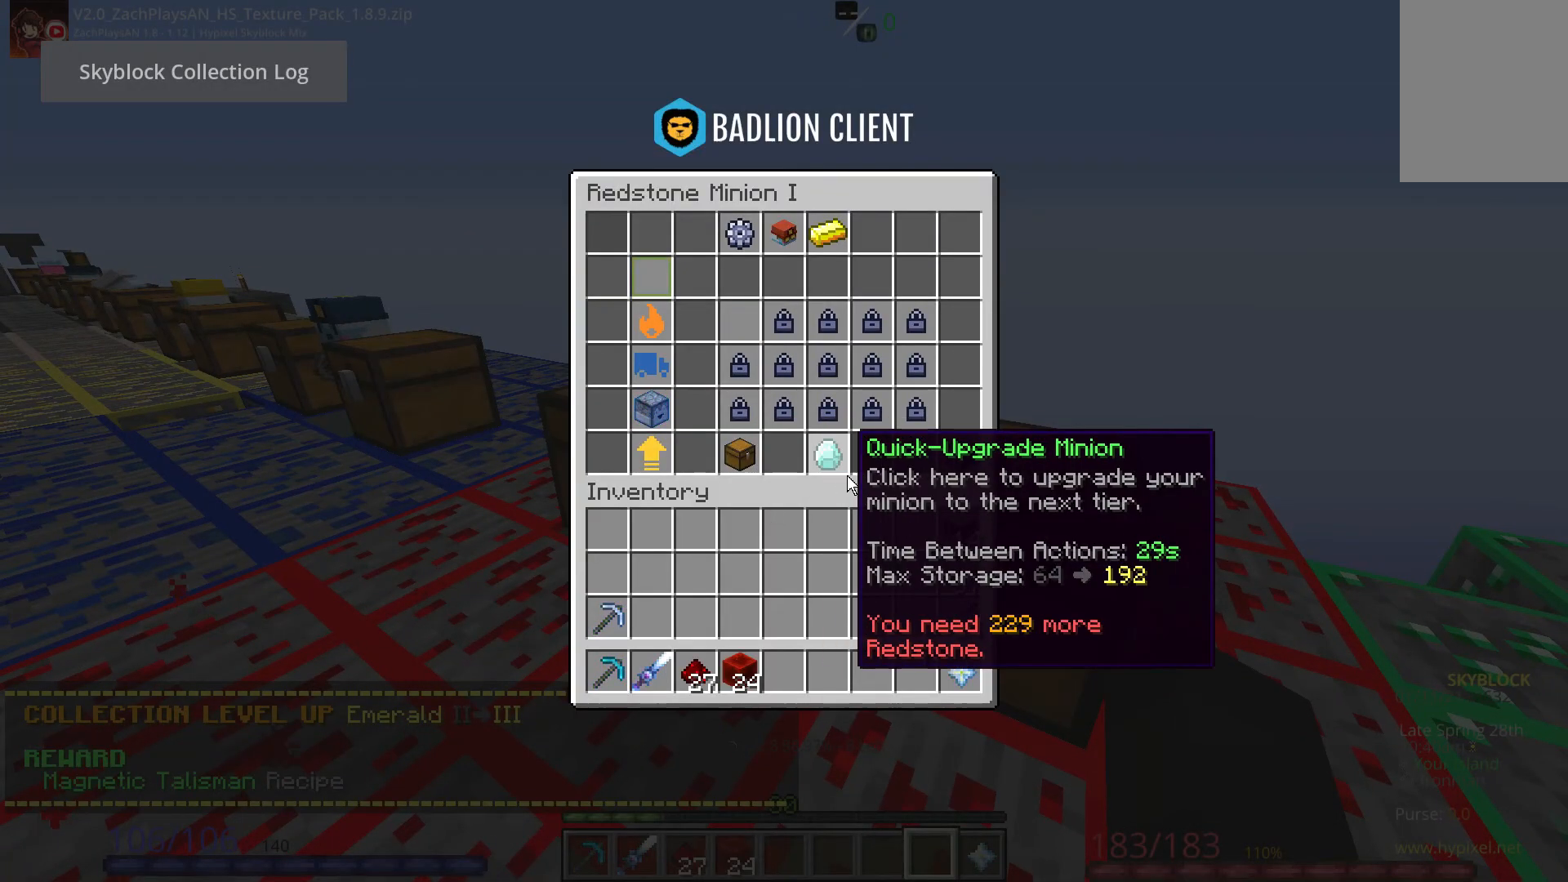
{"keys": [], "mouse": []}
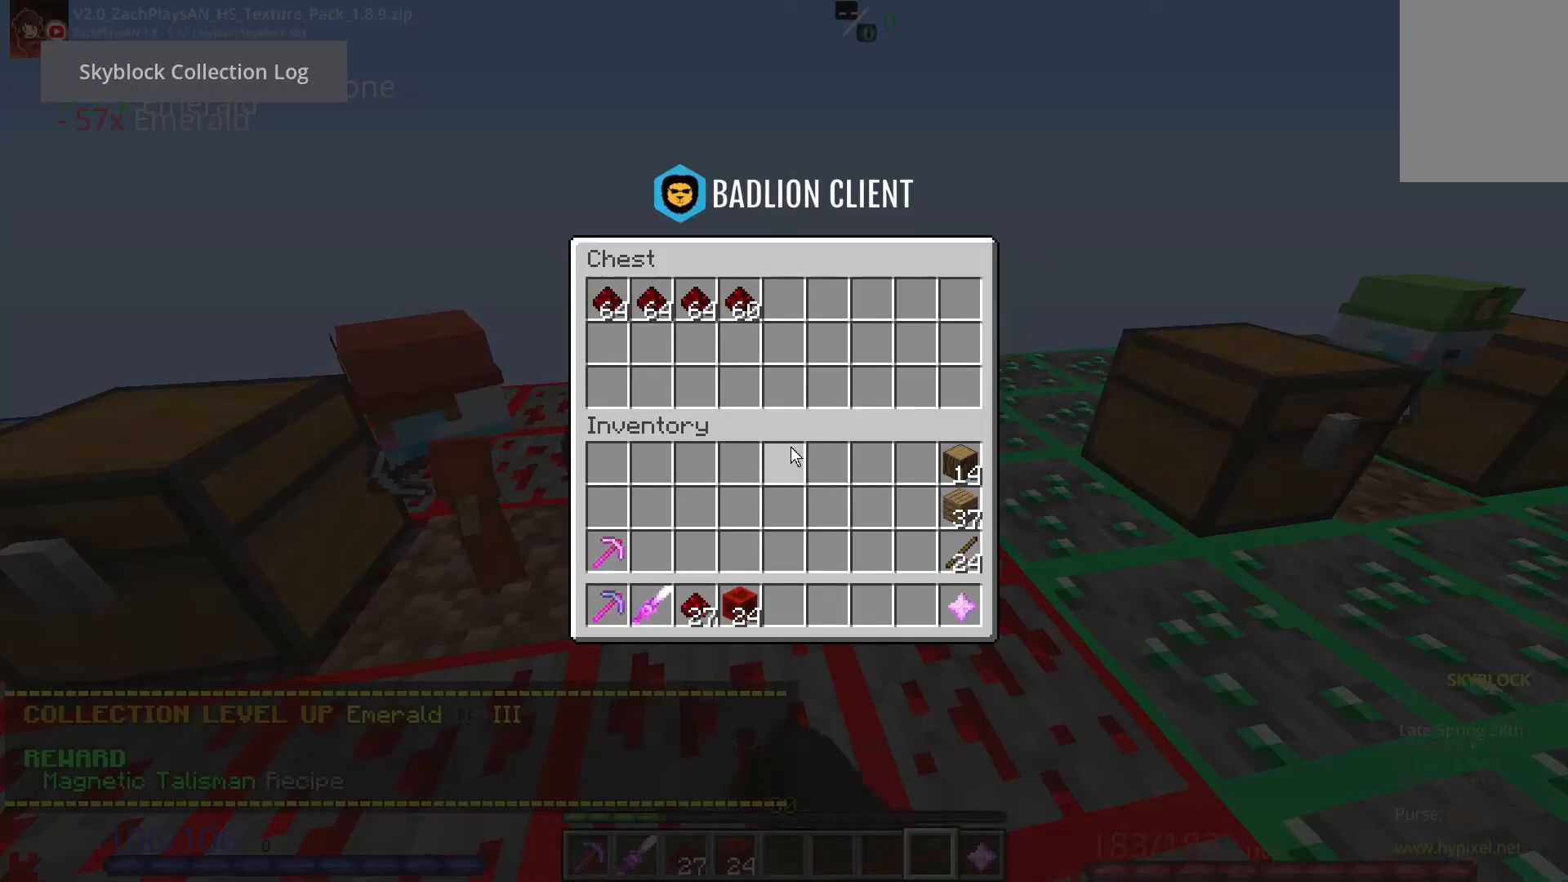
{"keys": [], "mouse": [], "events": []}
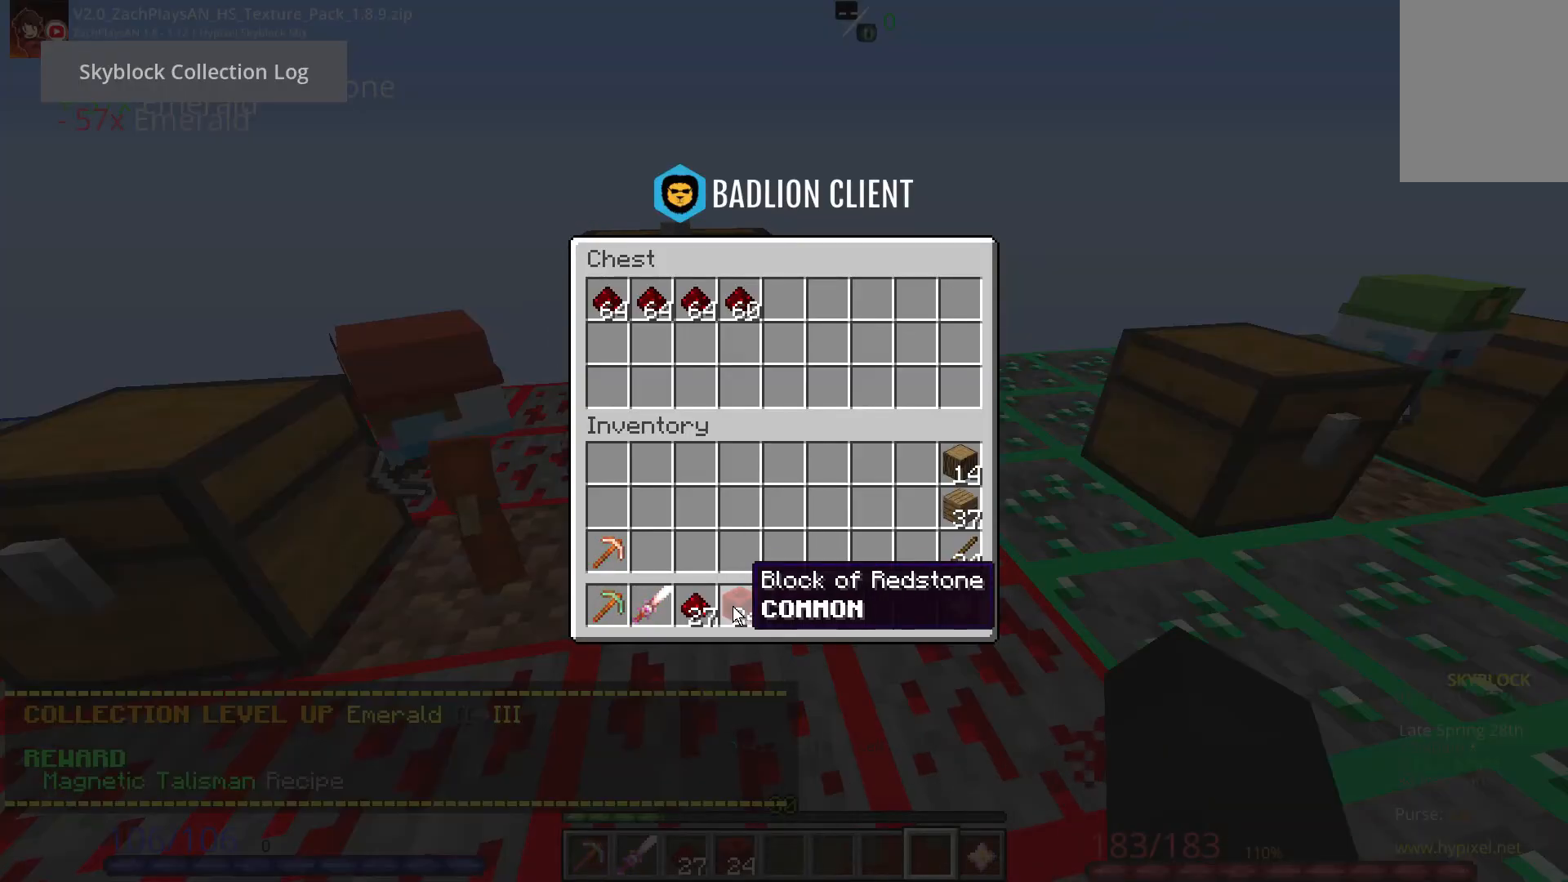
{"keys": [], "mouse": [], "events": []}
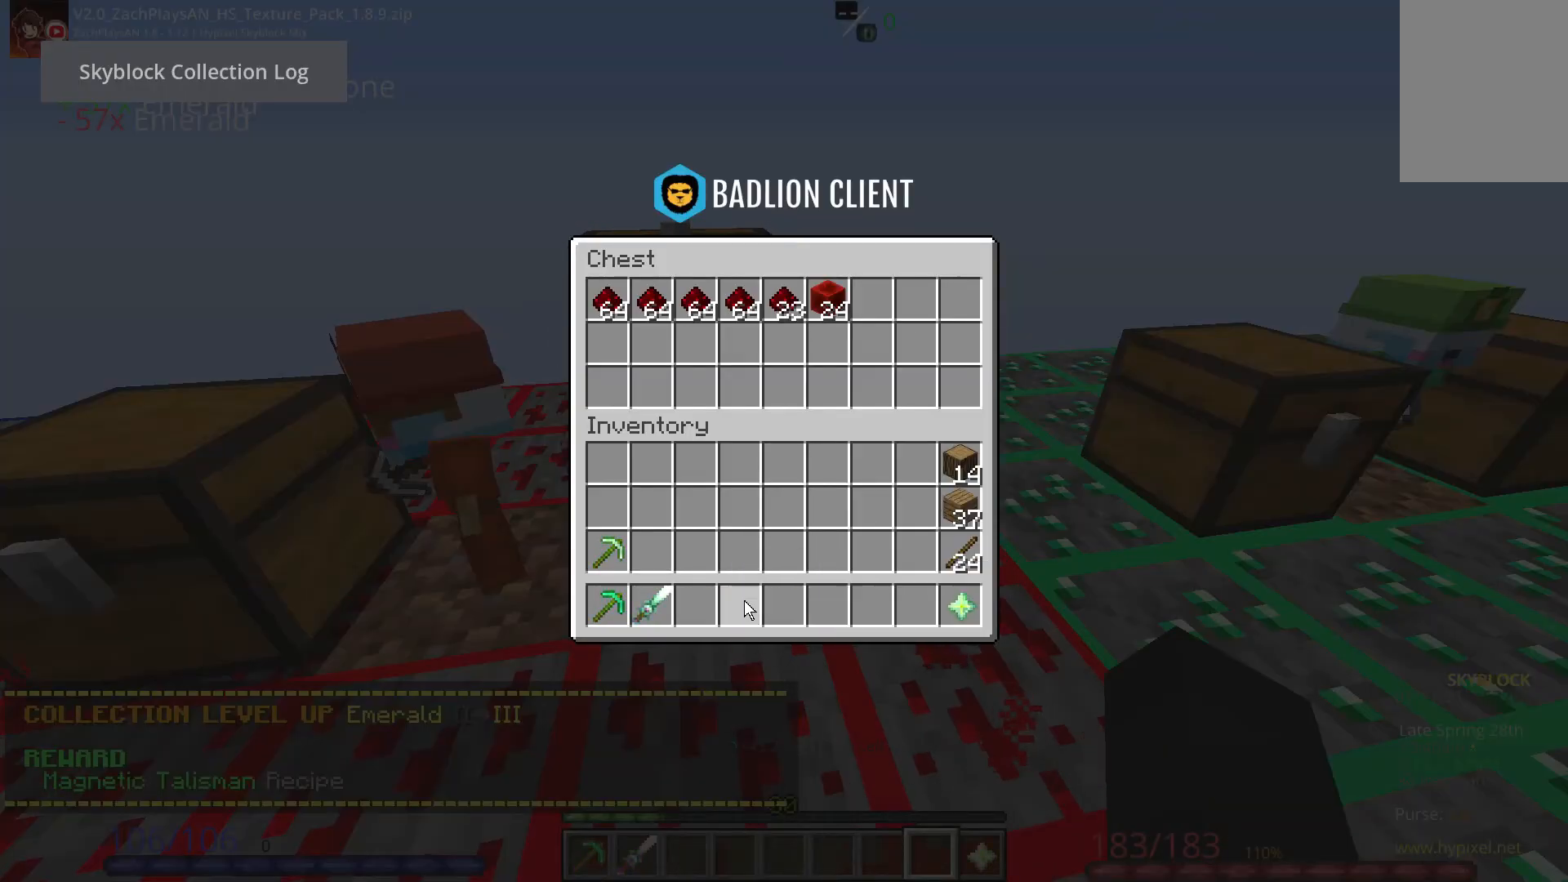
{"keys": [], "mouse": [], "events": []}
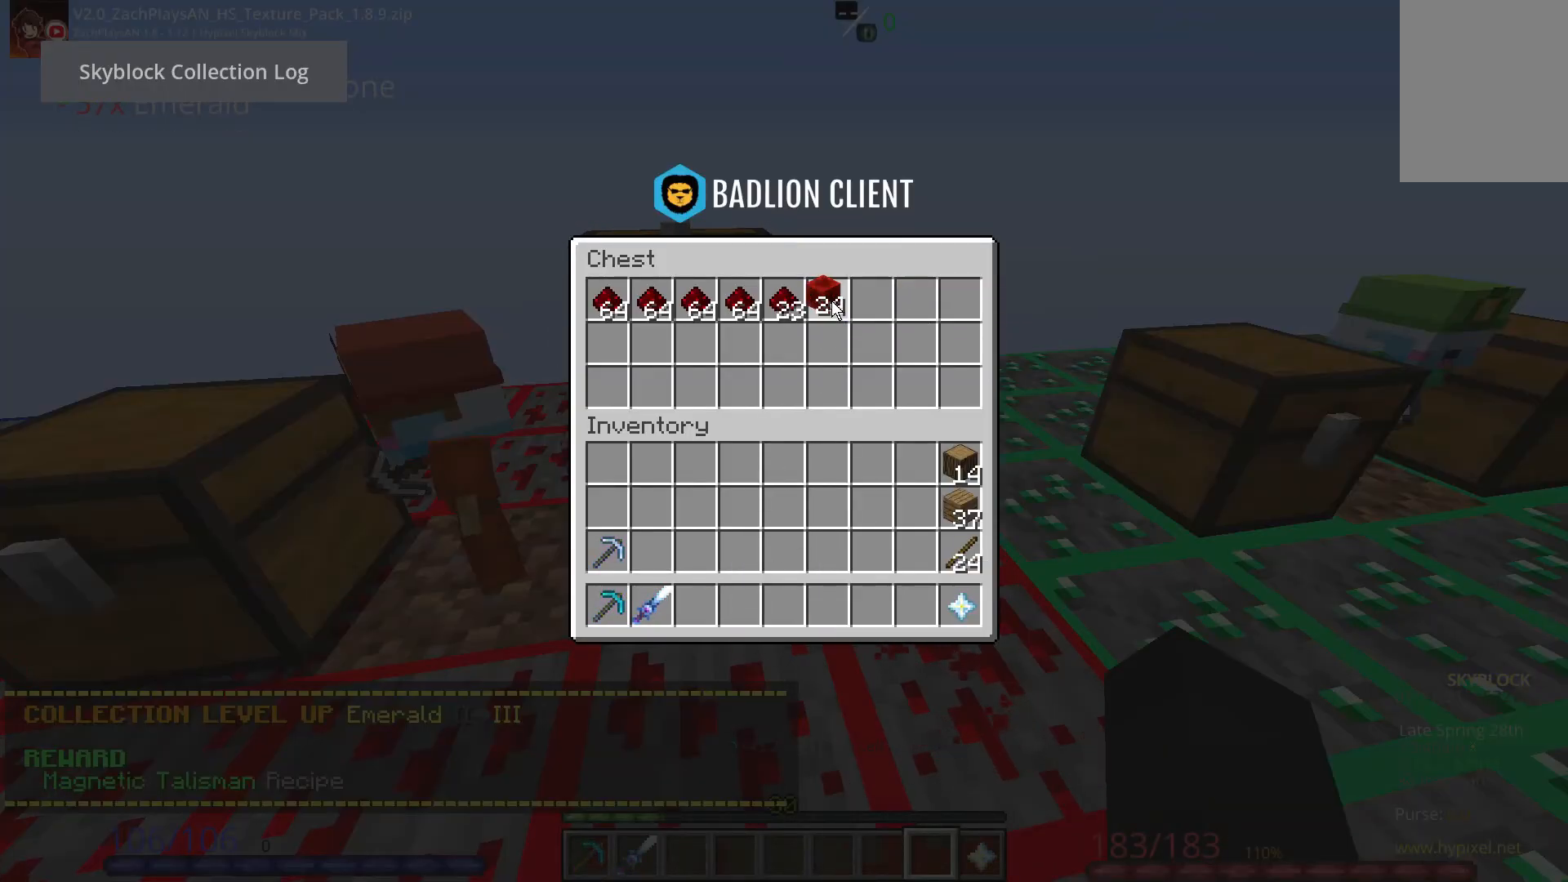
{"keys": [], "mouse": [], "events": []}